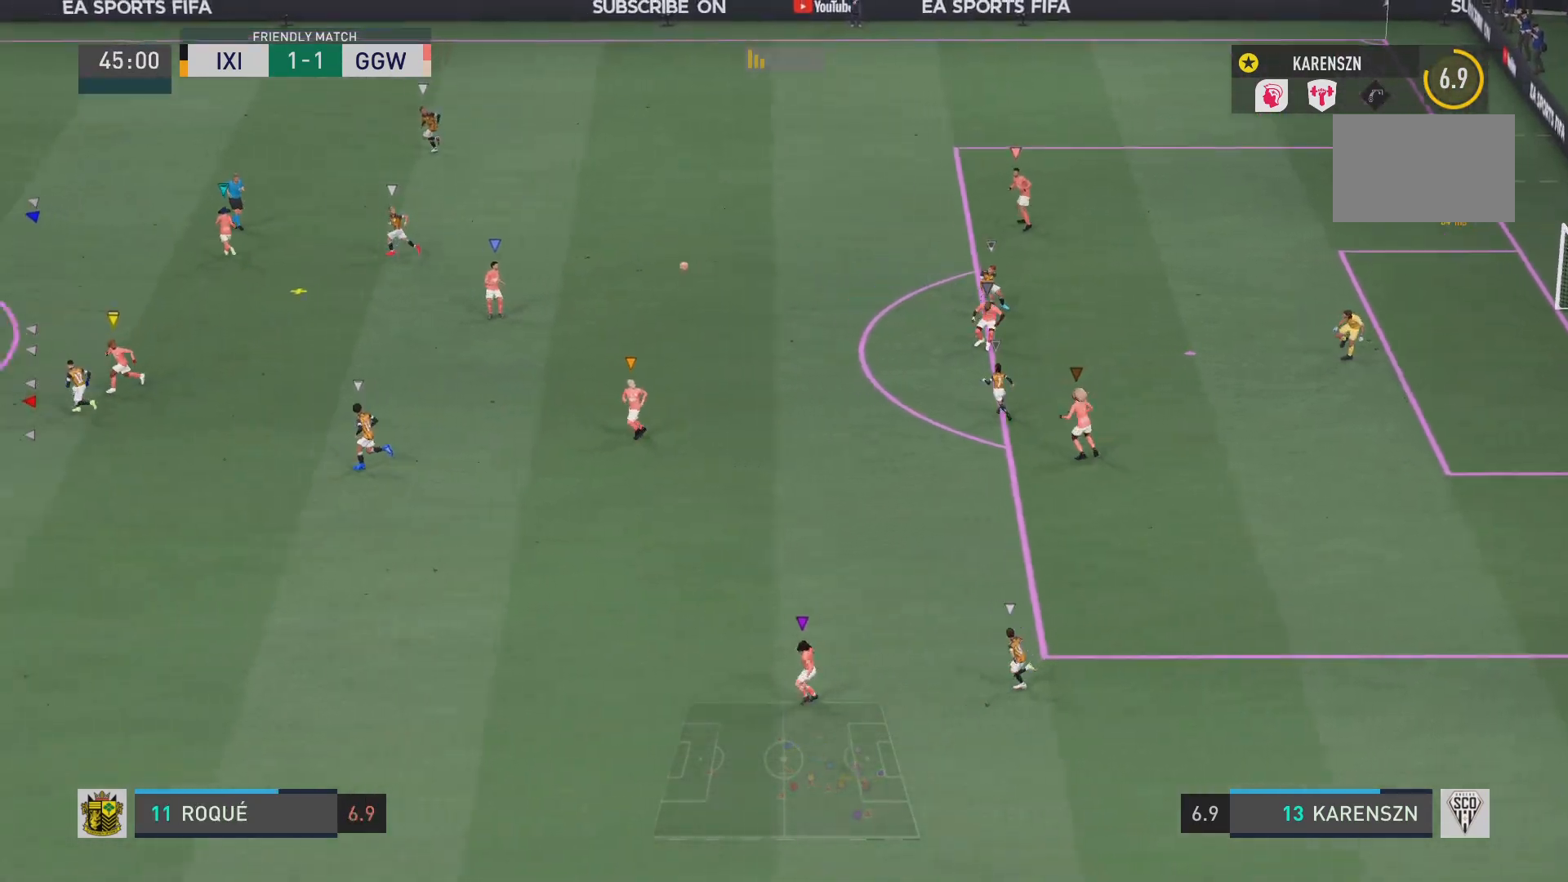
Gameplay with a controller (PlayStation layout); each line is a JSON object with the inputs held at the frame after it. "events" lists button and stick changes between this image and that frame as [ms after this image, input, new state], when the widget could be followed in between. Not read: L3 R3.
{"buttons": ["L1"], "left_stick": "center", "right_stick": "center", "events": []}
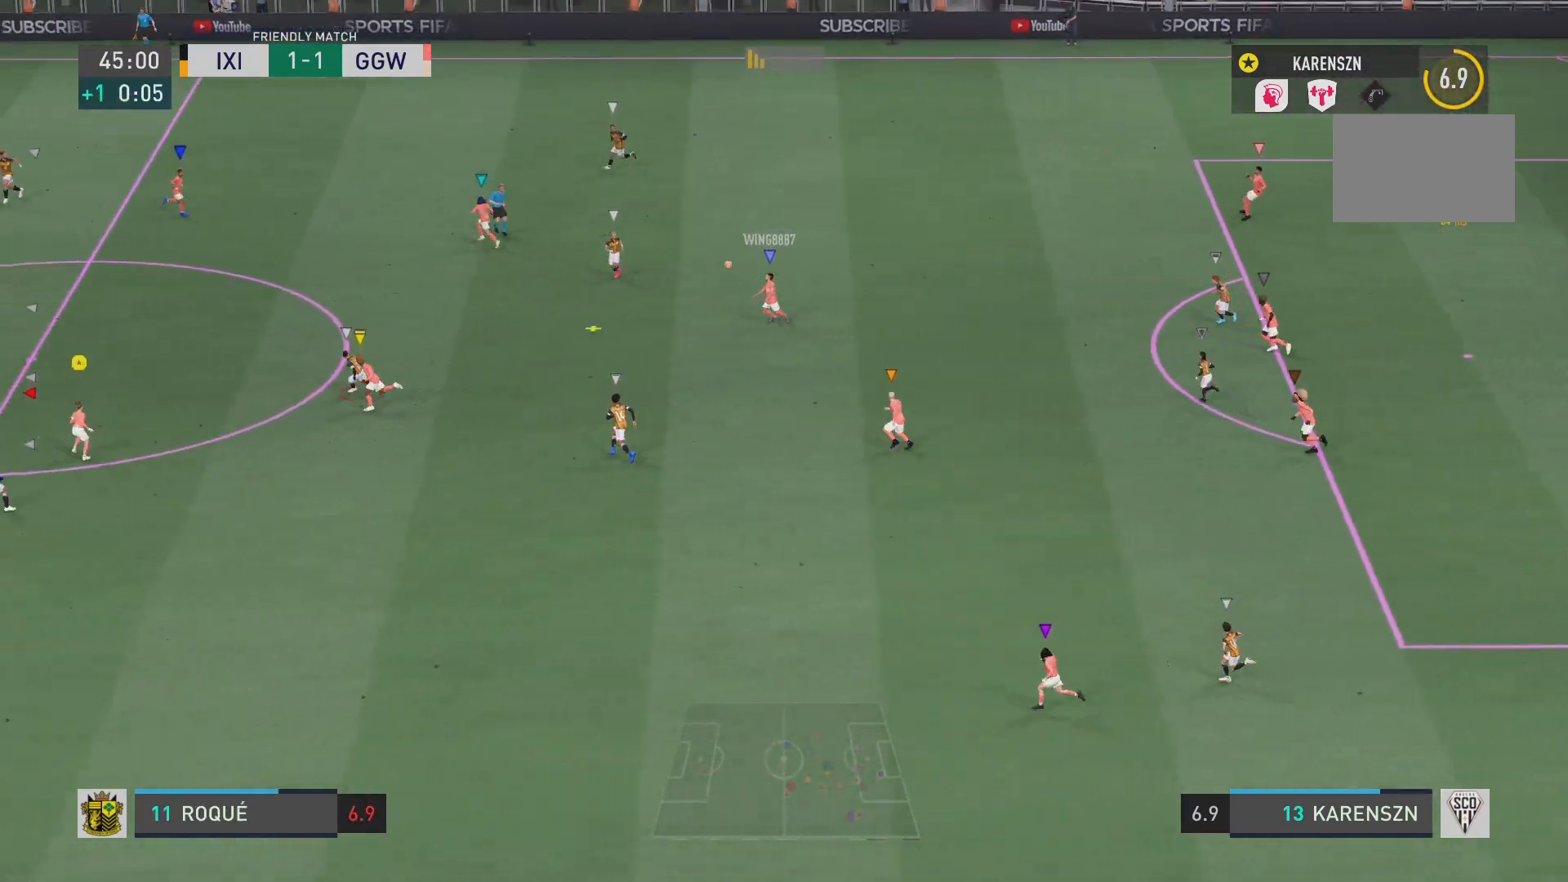
{"buttons": ["L1"], "left_stick": "center", "right_stick": "center", "events": []}
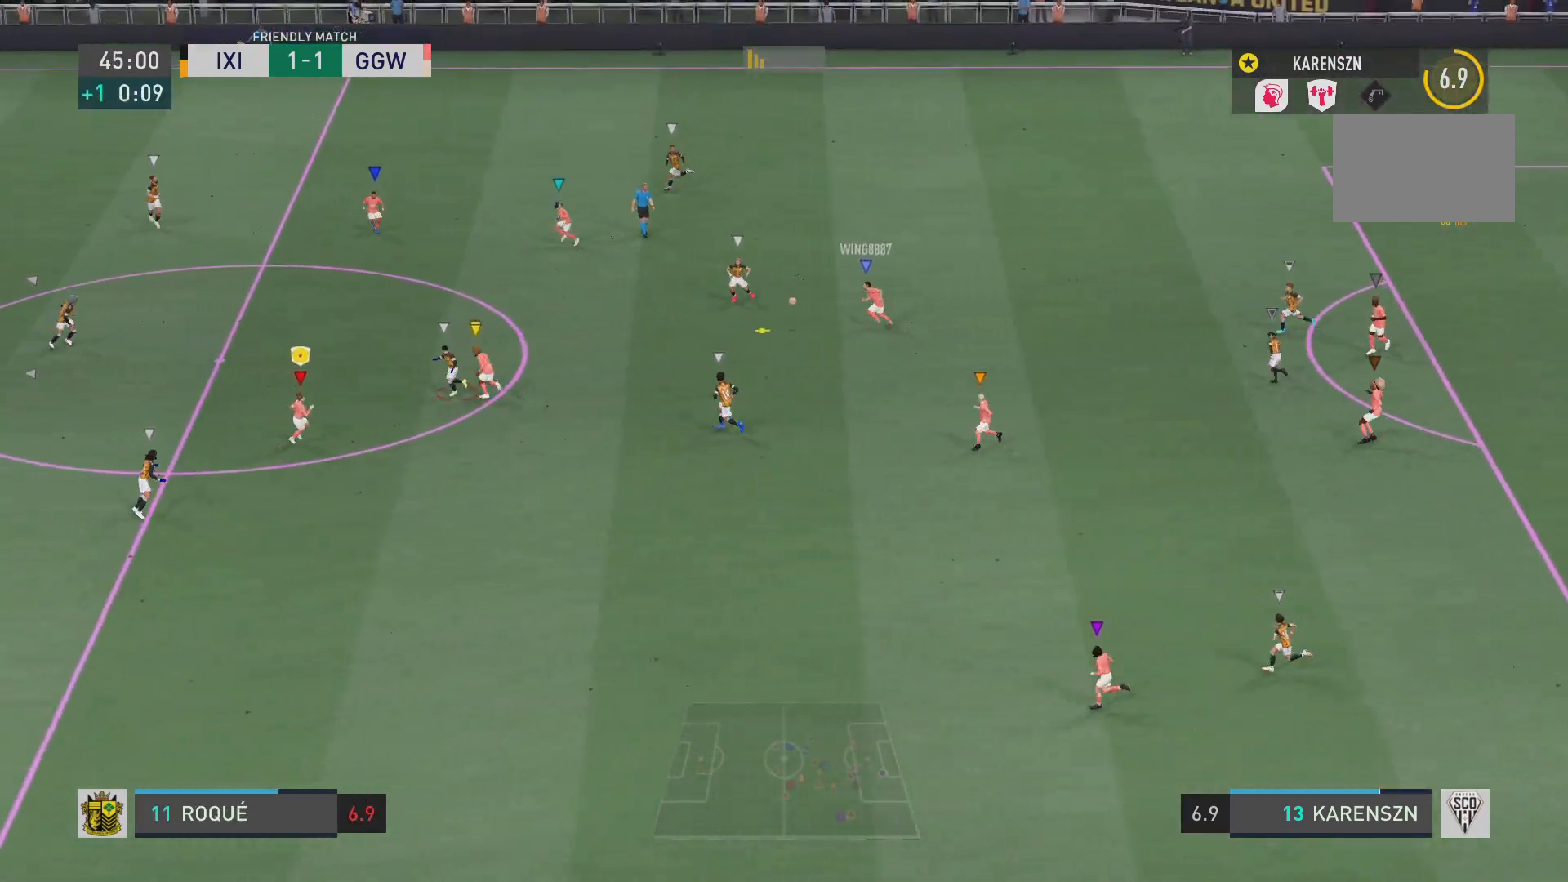
{"buttons": ["L1"], "left_stick": "center", "right_stick": "center", "events": []}
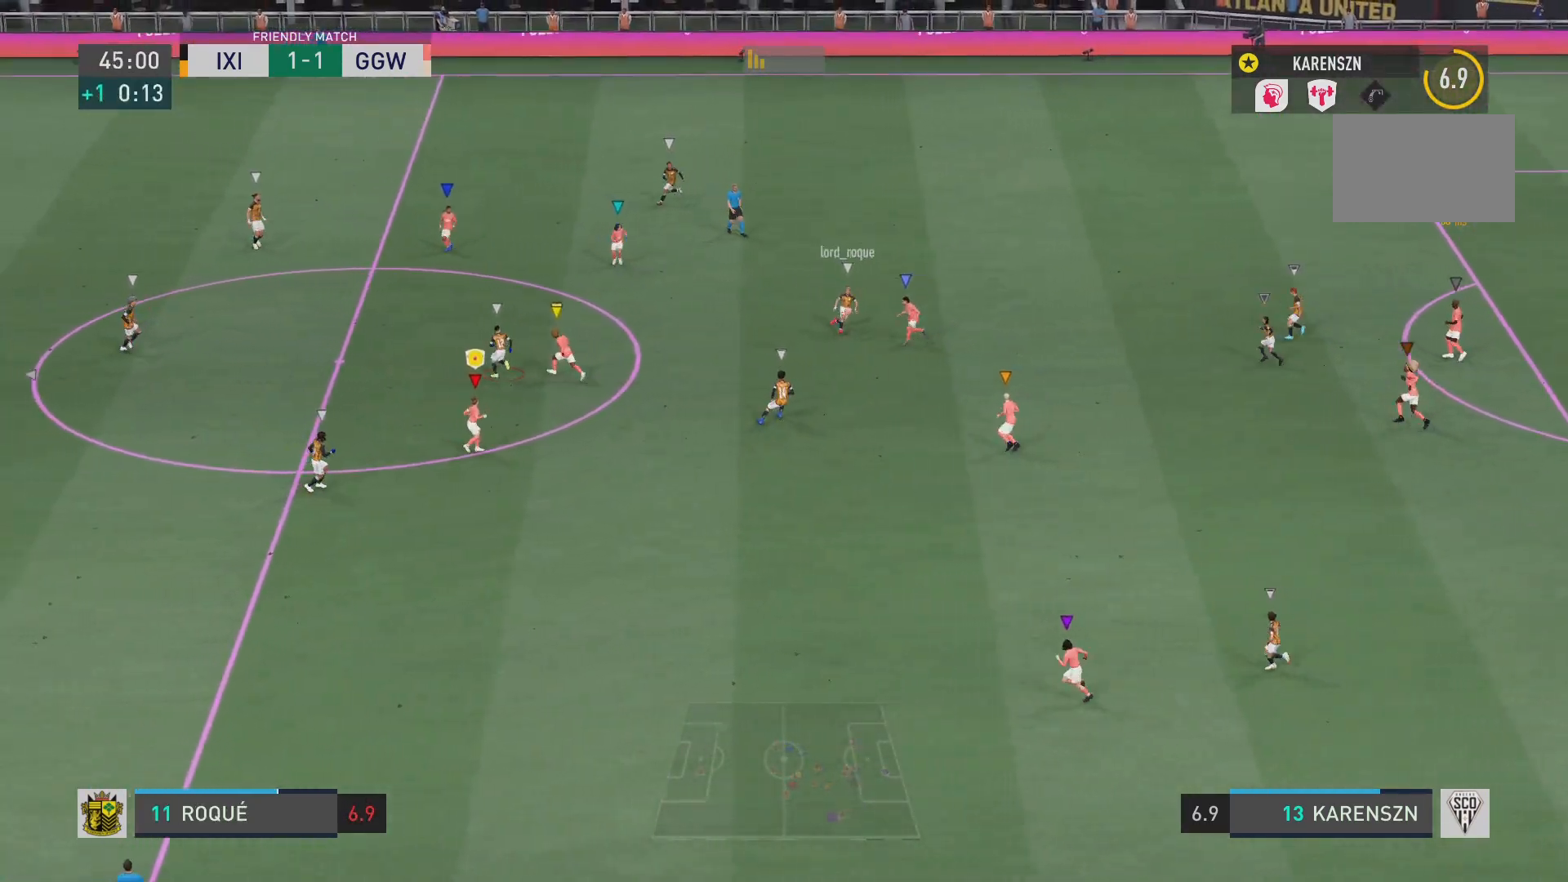
{"buttons": ["L1"], "left_stick": "down-left", "right_stick": "center", "events": [[484, "left_stick", "down-left"]]}
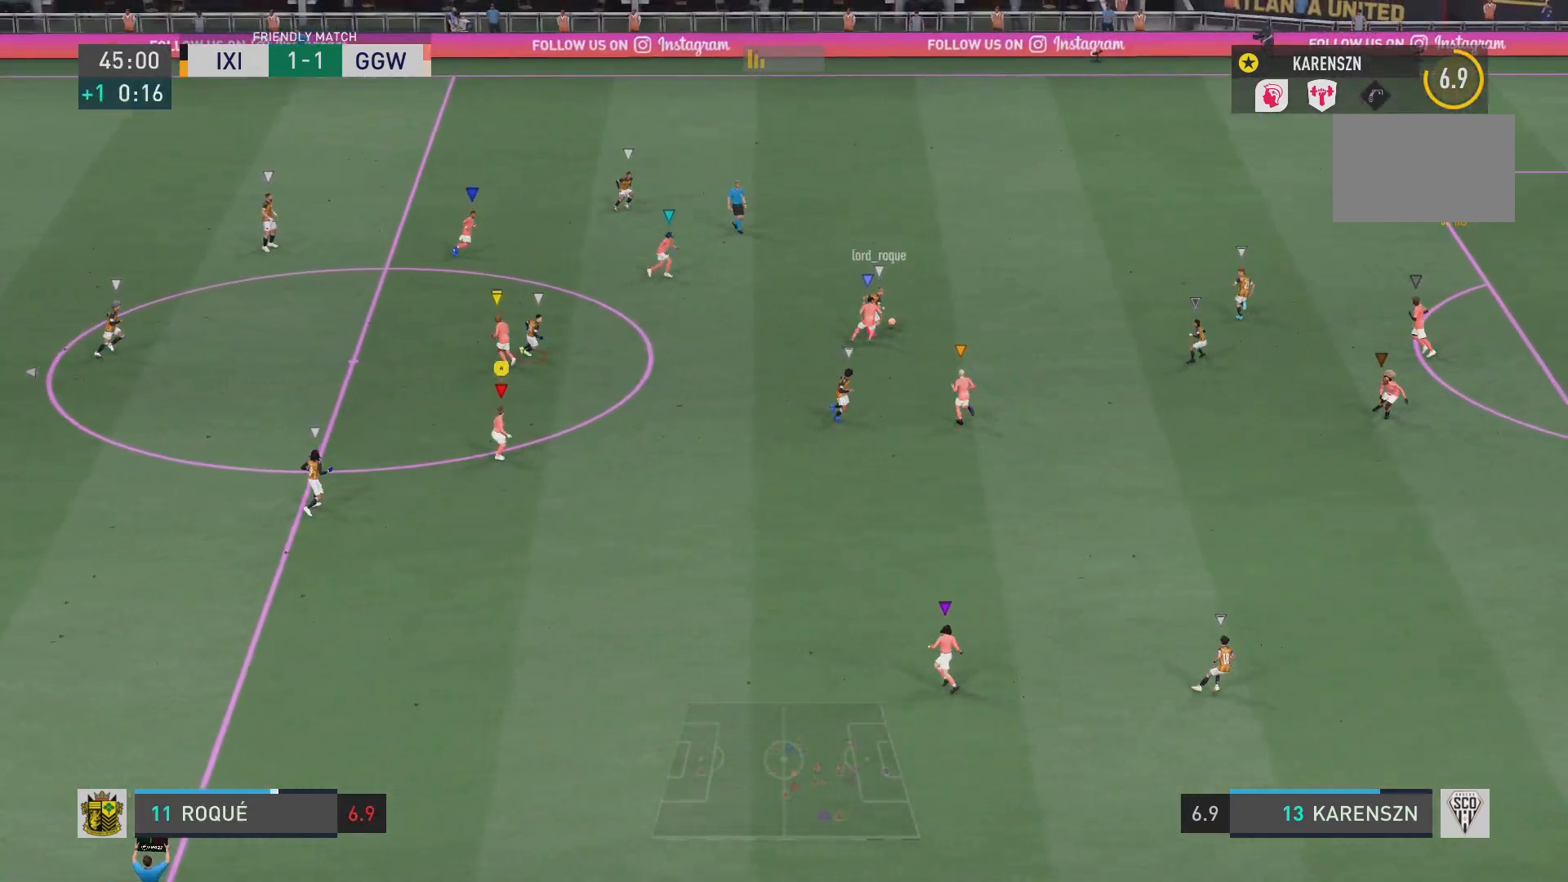
{"buttons": [], "left_stick": "left", "right_stick": "center", "events": [[133, "L1", "up"], [350, "left_stick", "left"]]}
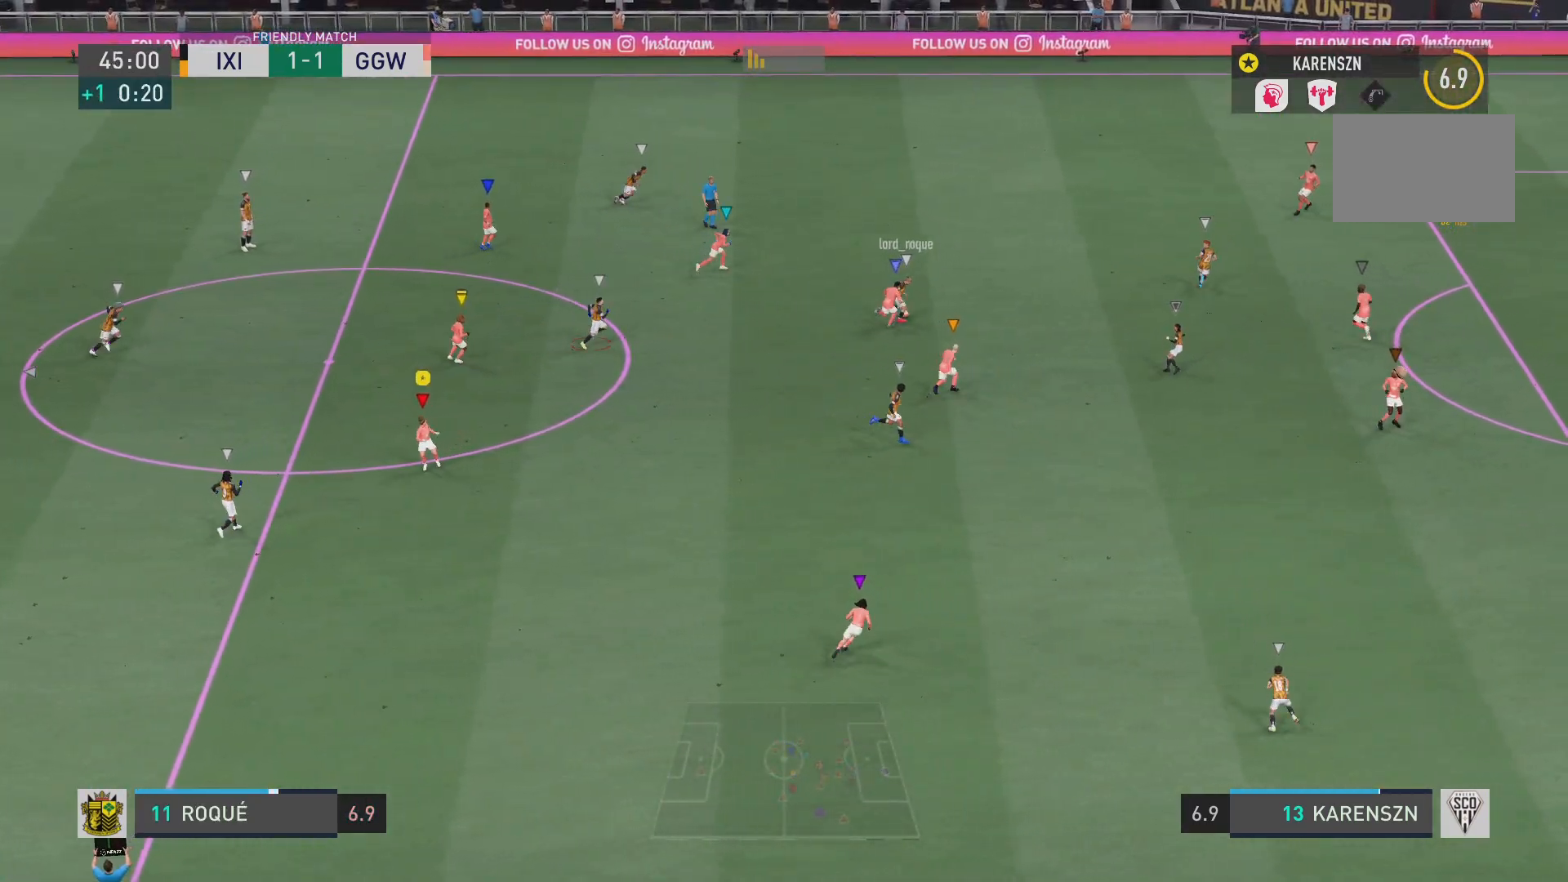
{"buttons": ["L1"], "left_stick": "center", "right_stick": "center", "events": [[334, "left_stick", "center"], [351, "L1", "down"]]}
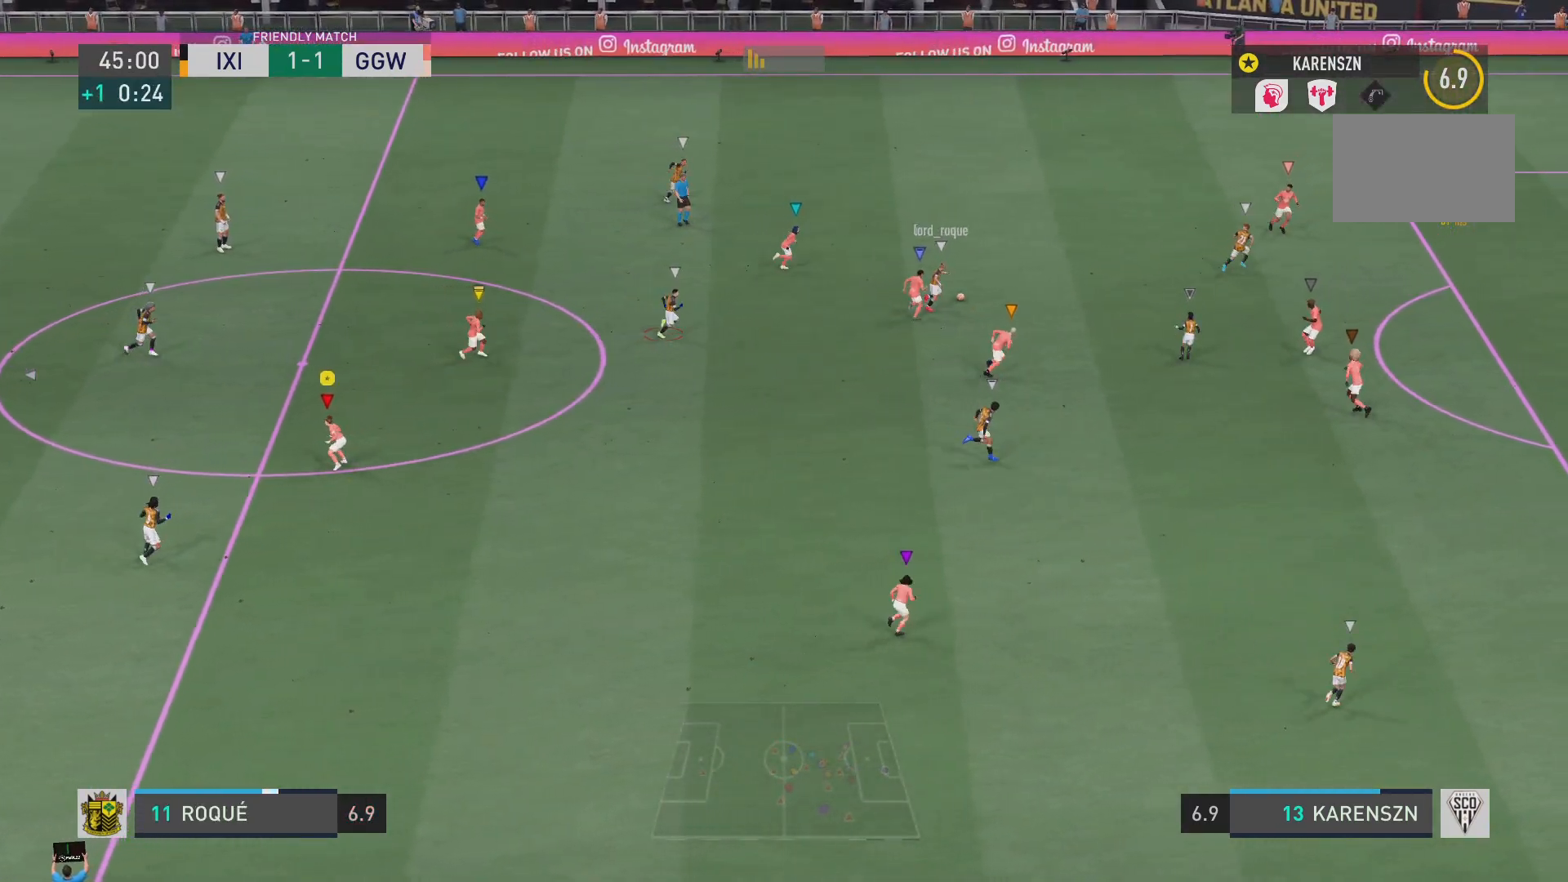
{"buttons": ["L1"], "left_stick": "center", "right_stick": "center", "events": []}
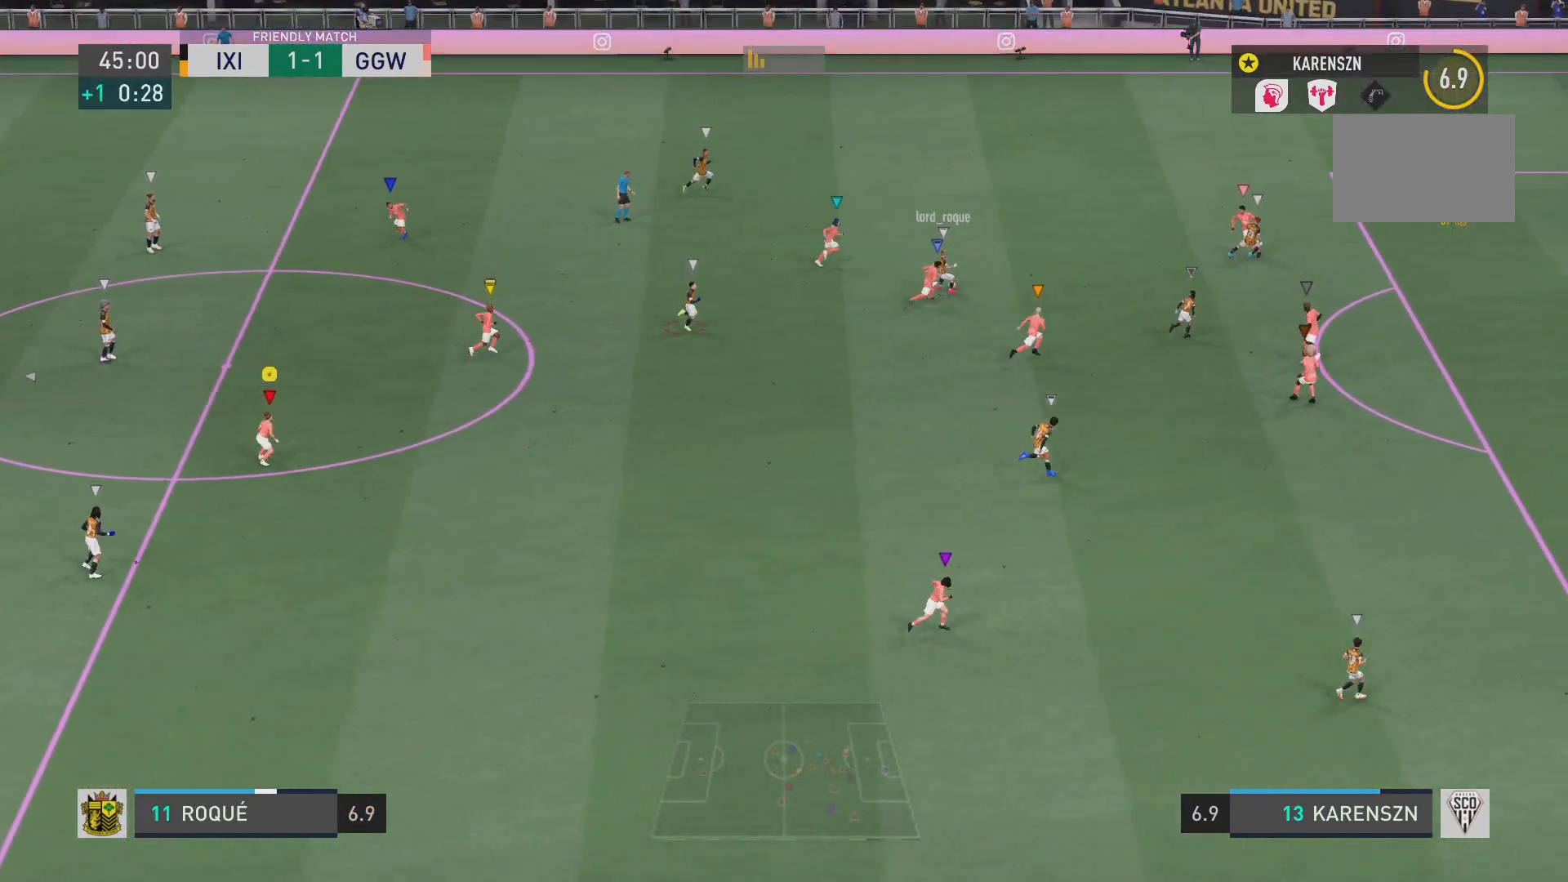
{"buttons": ["L1"], "left_stick": "center", "right_stick": "center", "events": []}
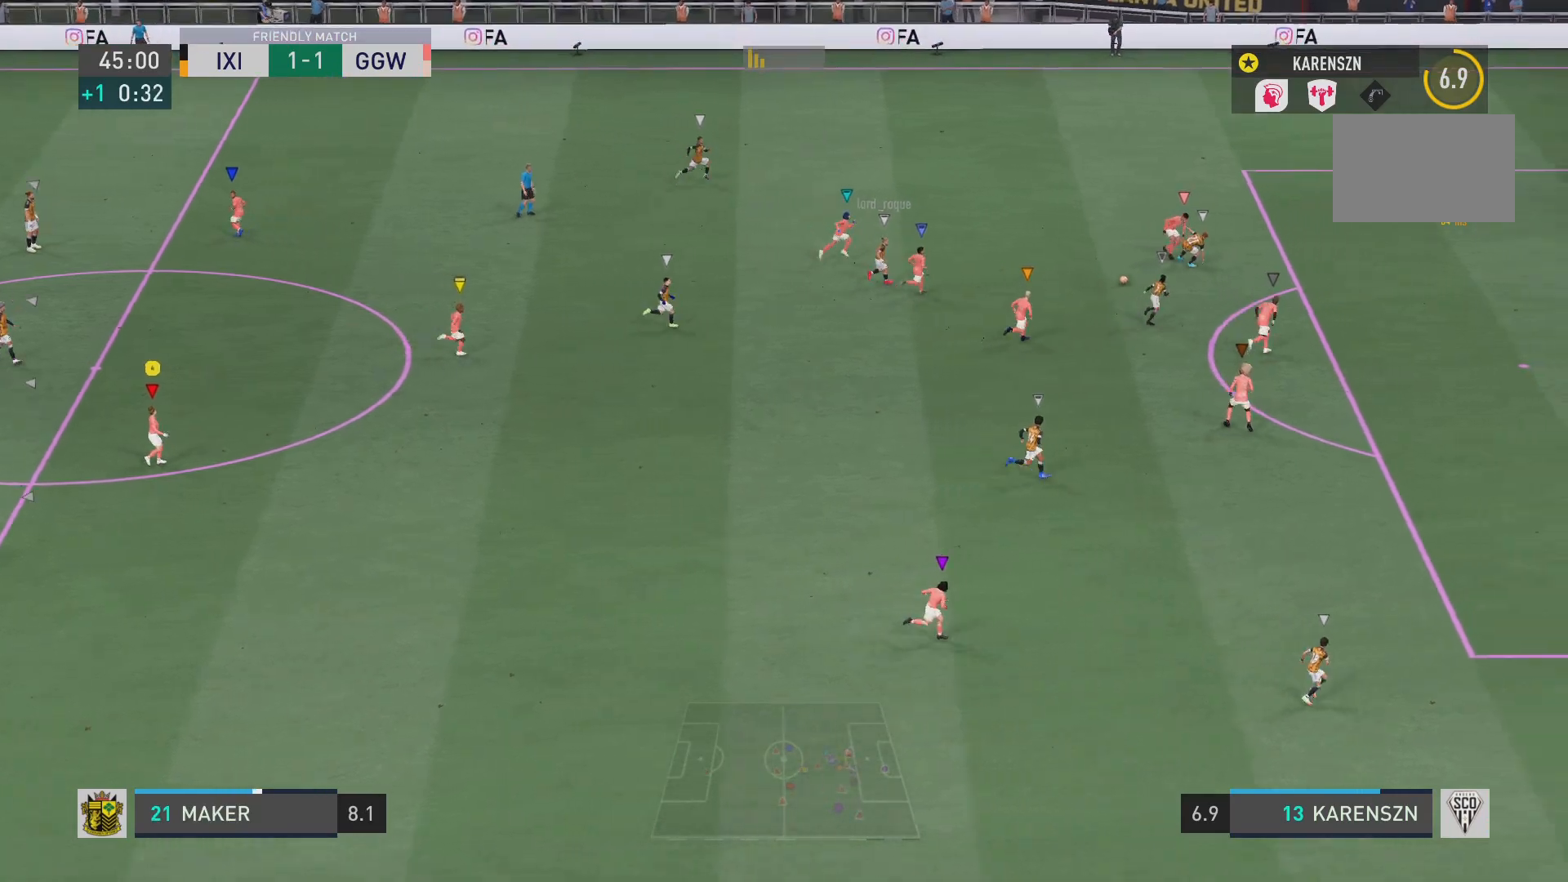
{"buttons": ["L1"], "left_stick": "center", "right_stick": "center", "events": []}
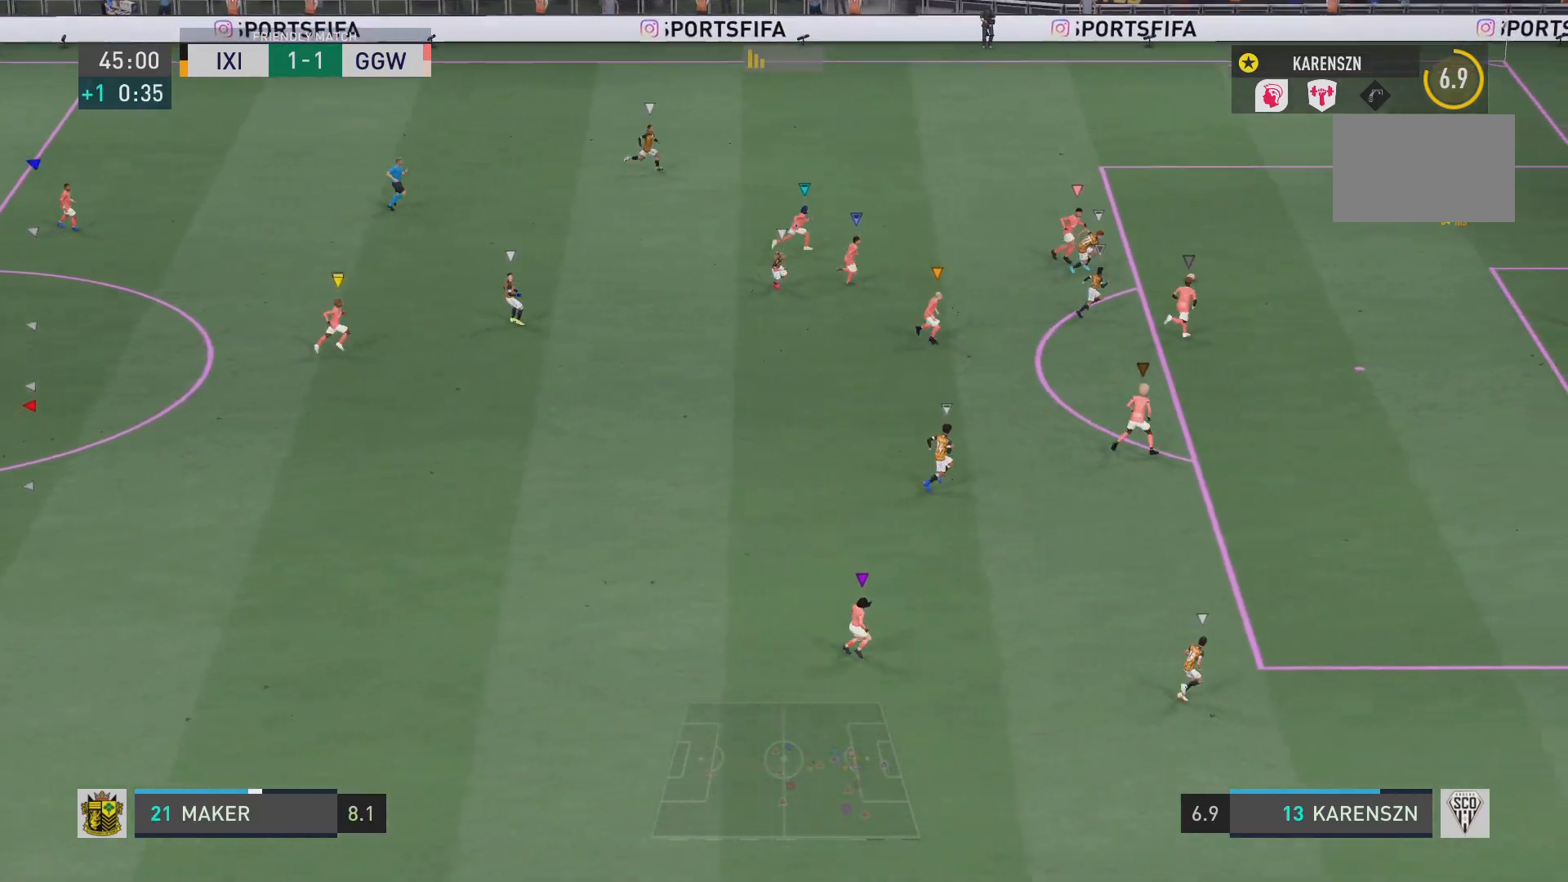
{"buttons": ["L1"], "left_stick": "center", "right_stick": "center", "events": []}
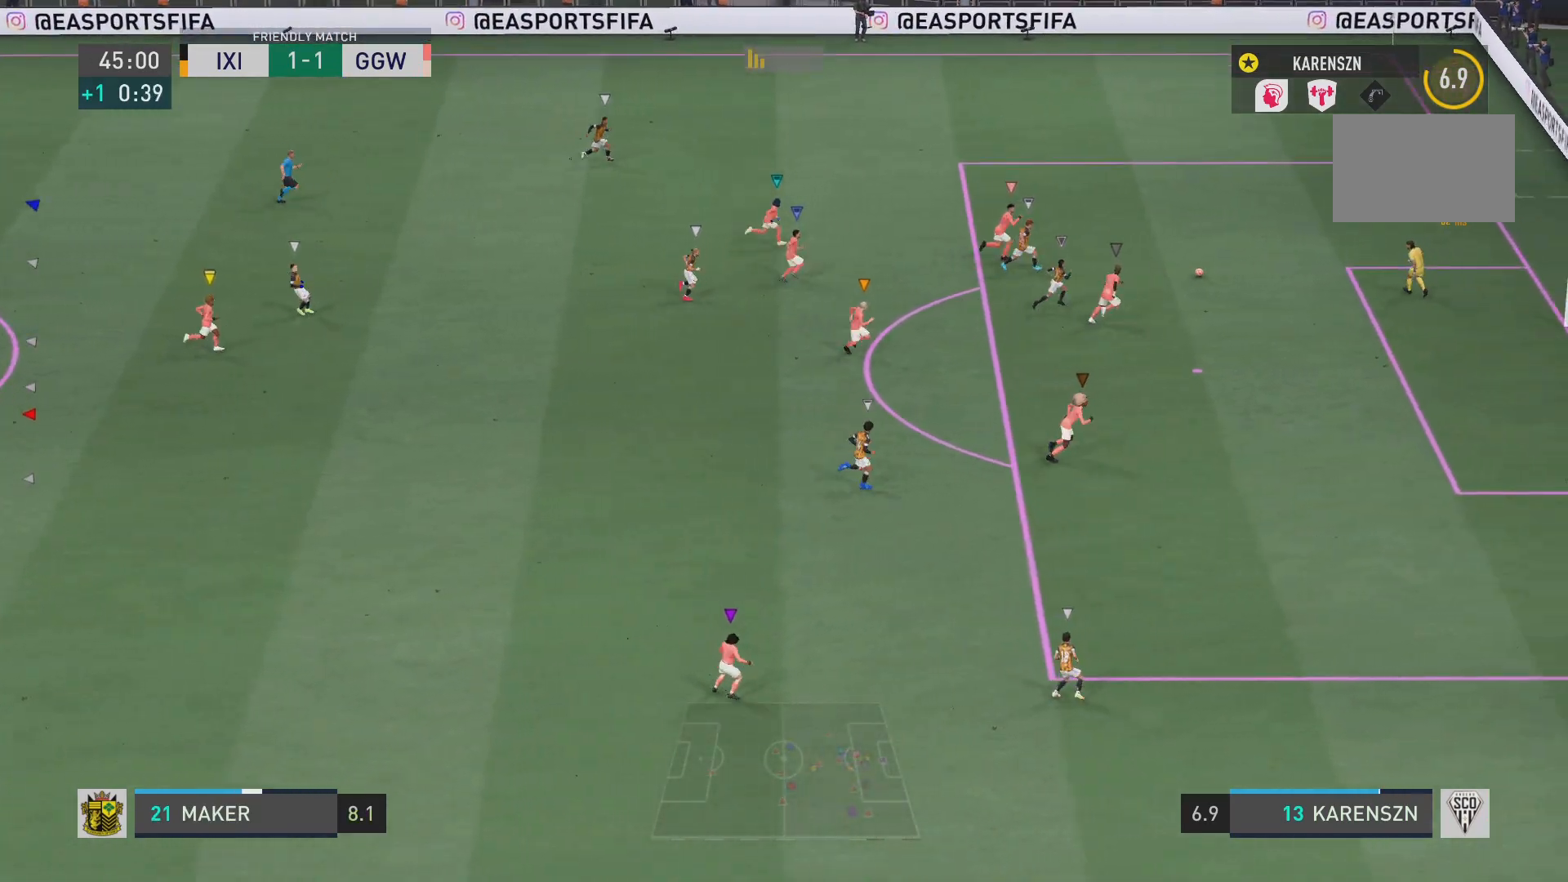
{"buttons": ["L1"], "left_stick": "center", "right_stick": "center", "events": []}
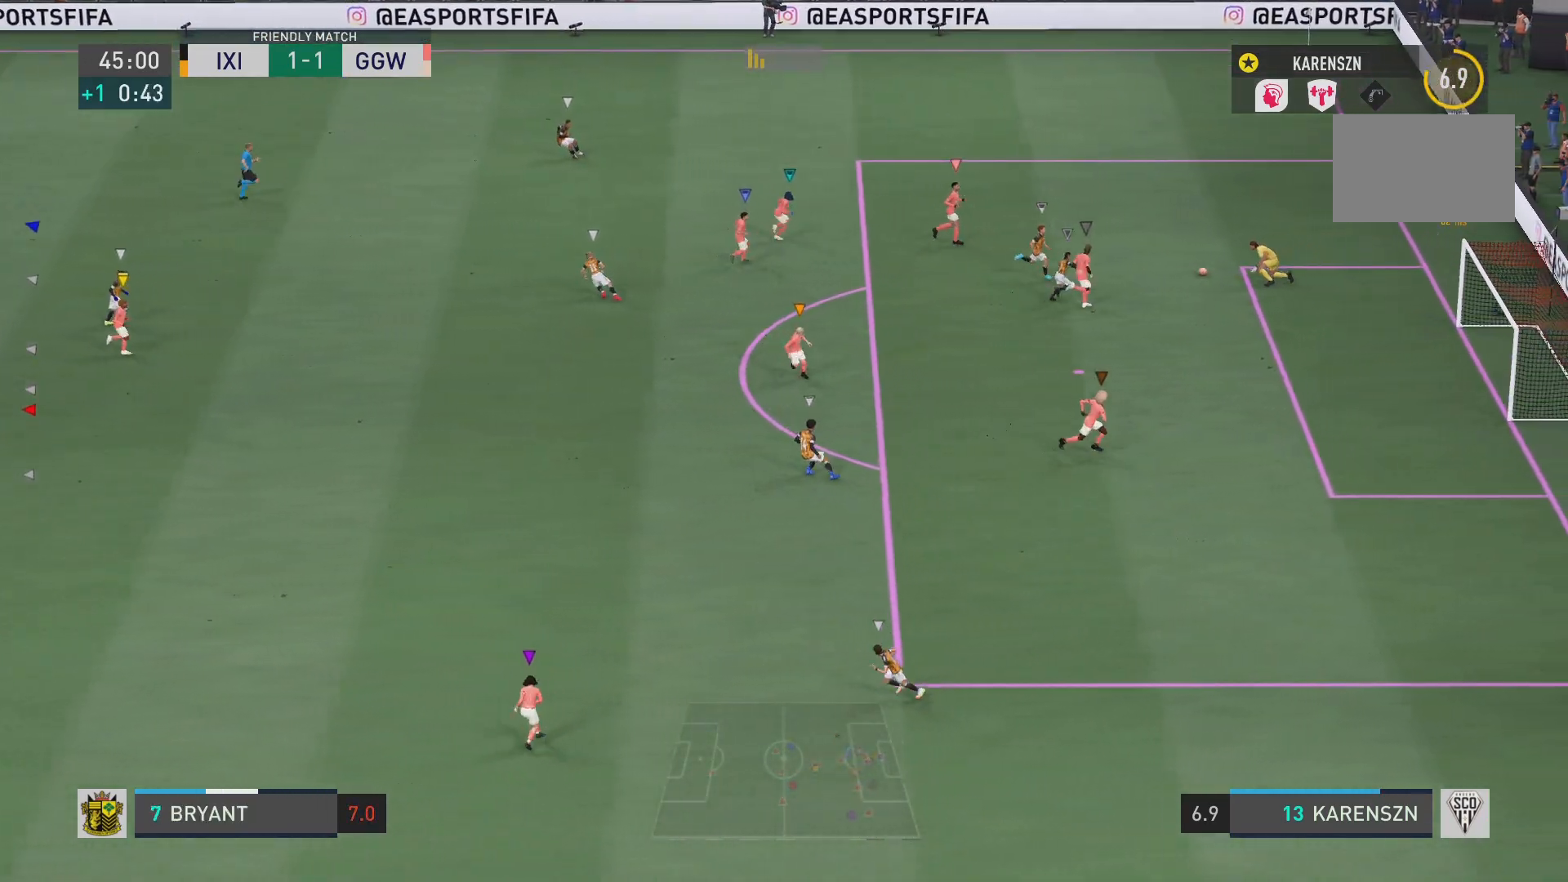
{"buttons": ["L1"], "left_stick": "center", "right_stick": "center", "events": []}
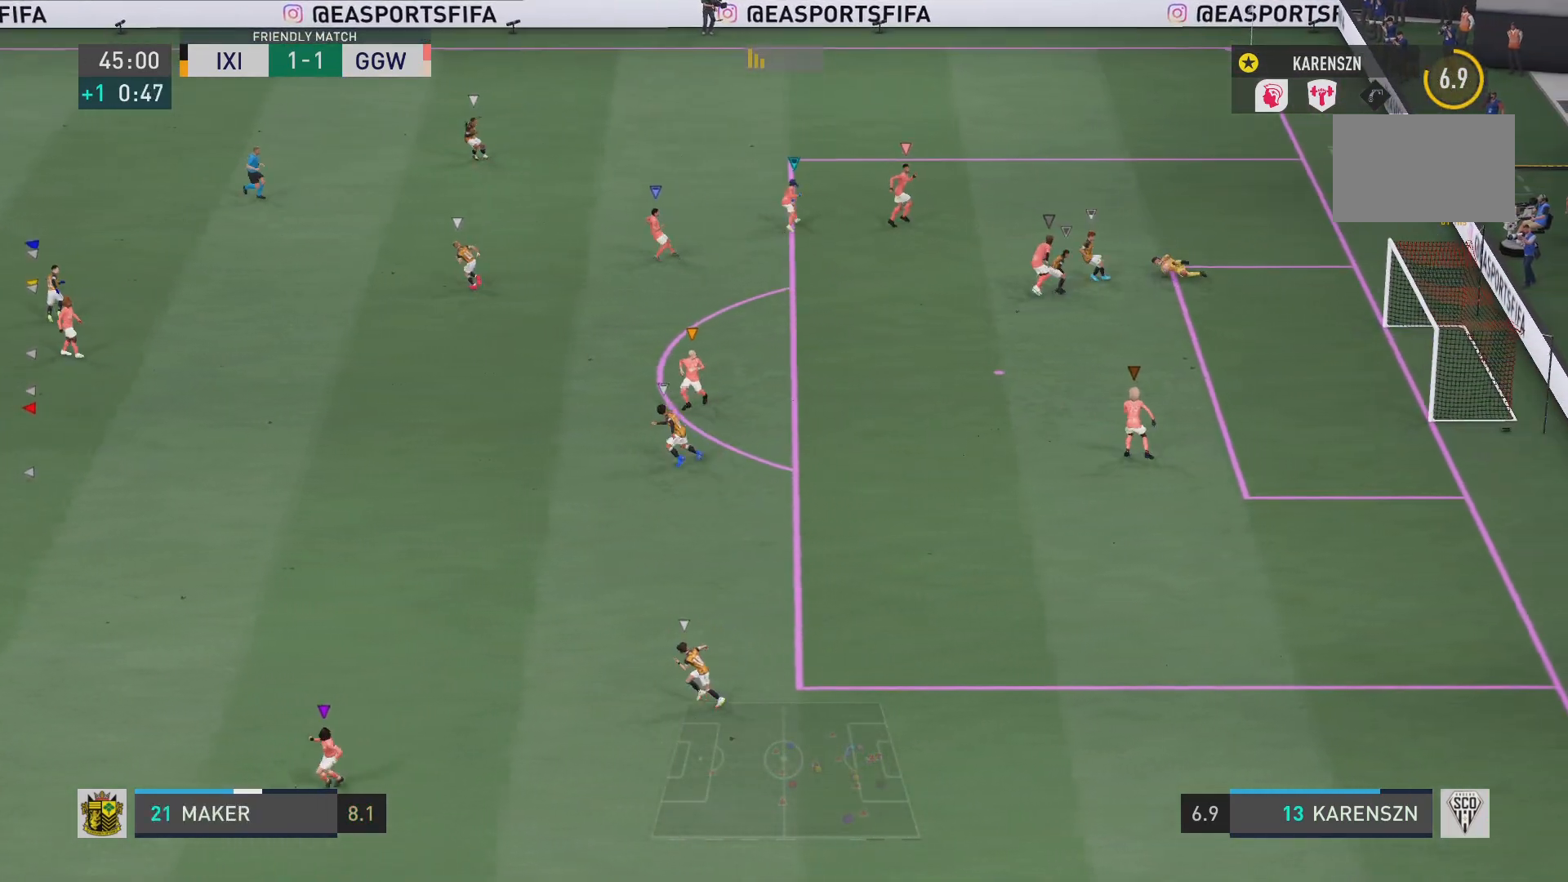
{"buttons": ["L1"], "left_stick": "center", "right_stick": "center", "events": []}
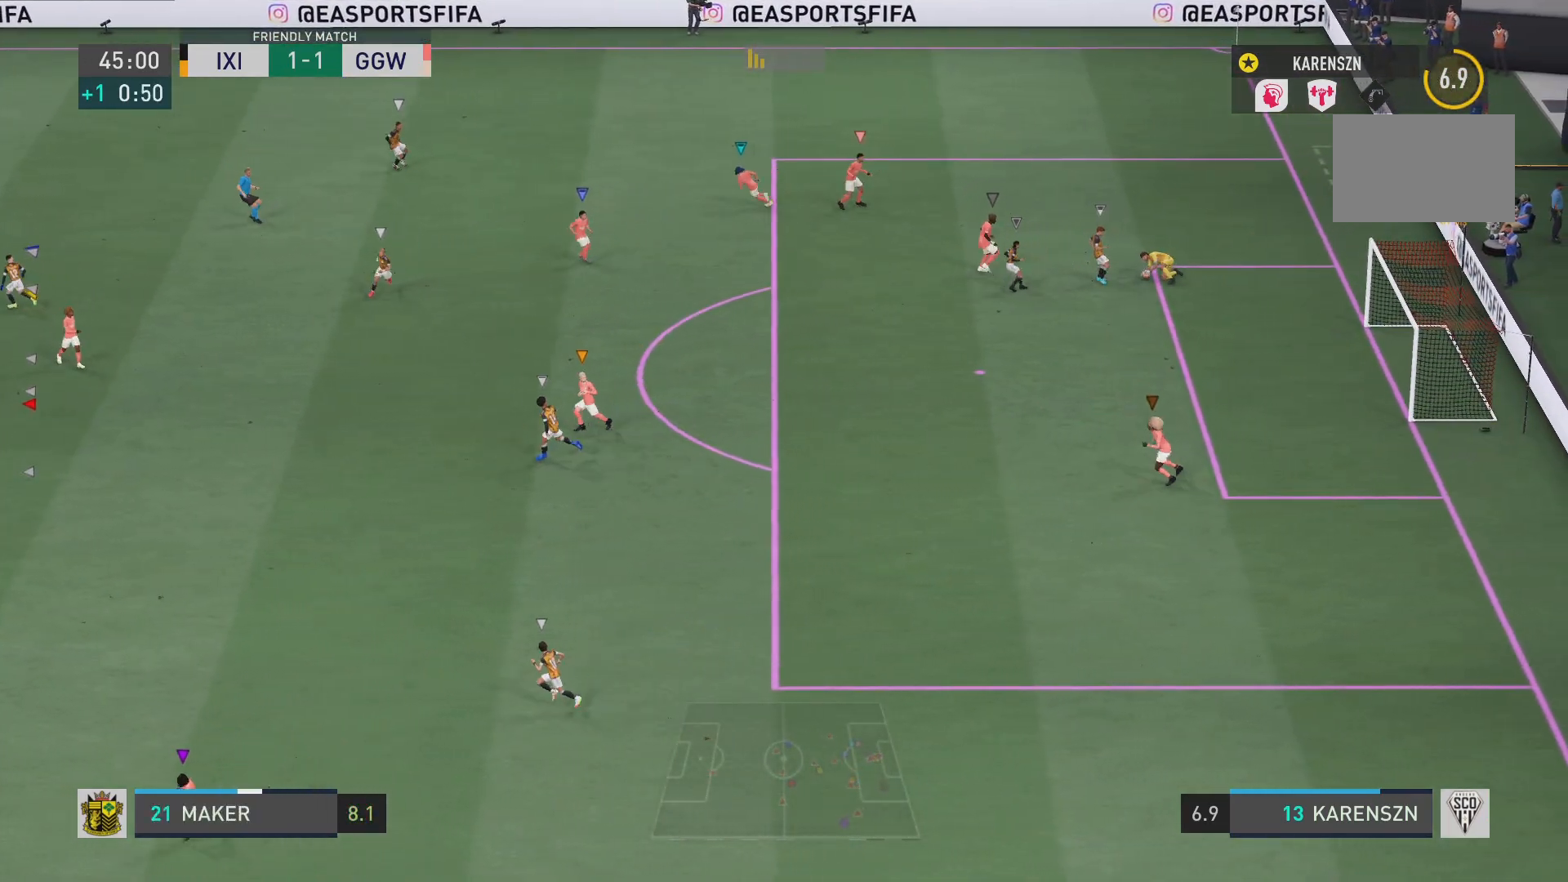
{"buttons": ["L1"], "left_stick": "center", "right_stick": "center", "events": []}
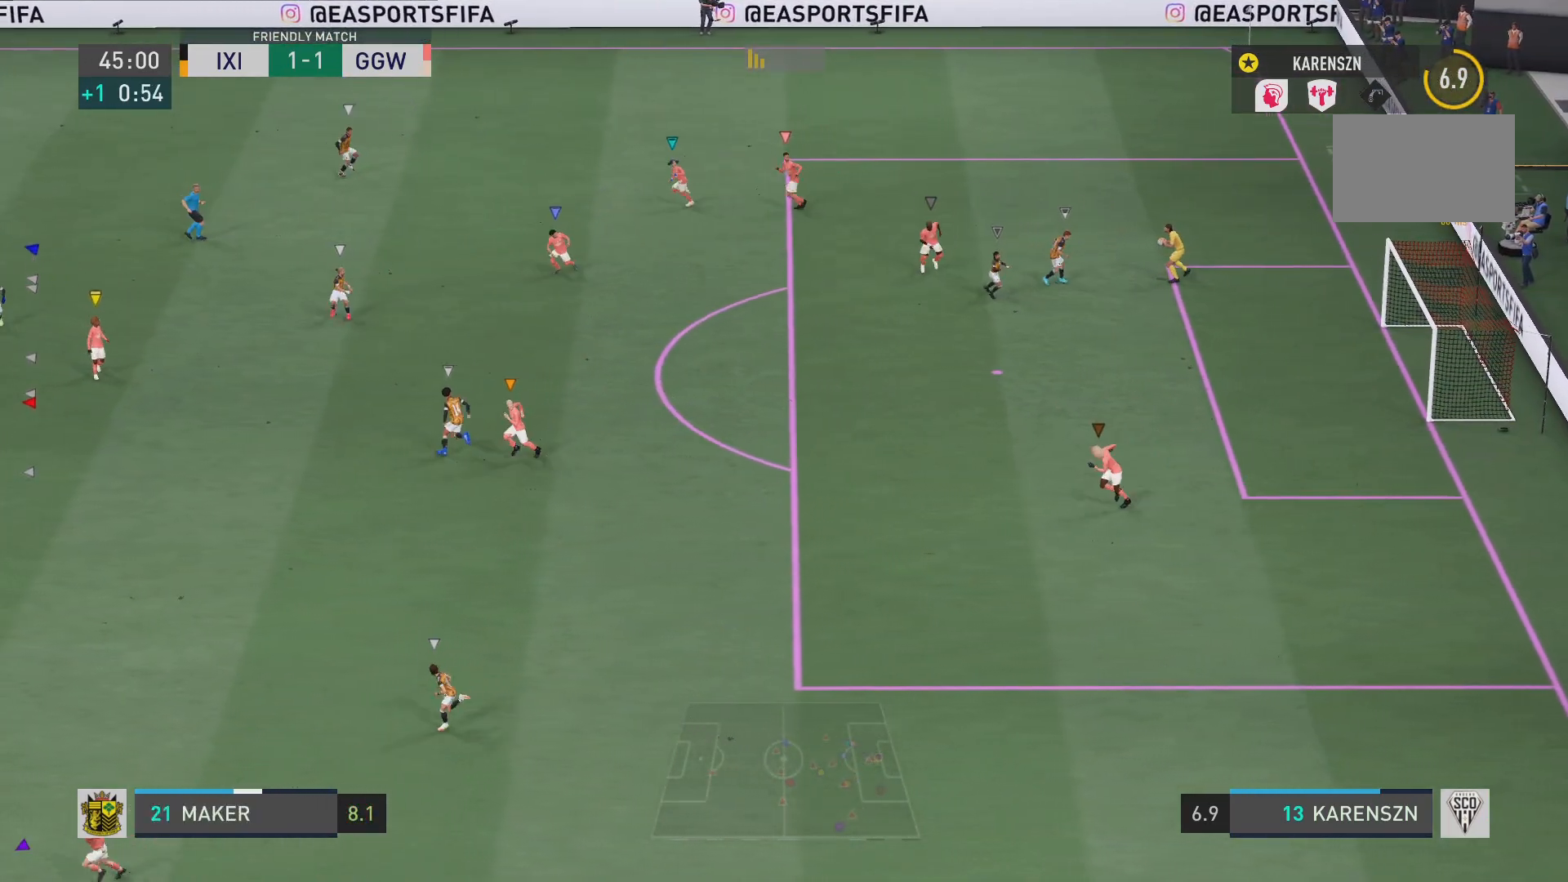
{"buttons": ["L1"], "left_stick": "center", "right_stick": "center", "events": []}
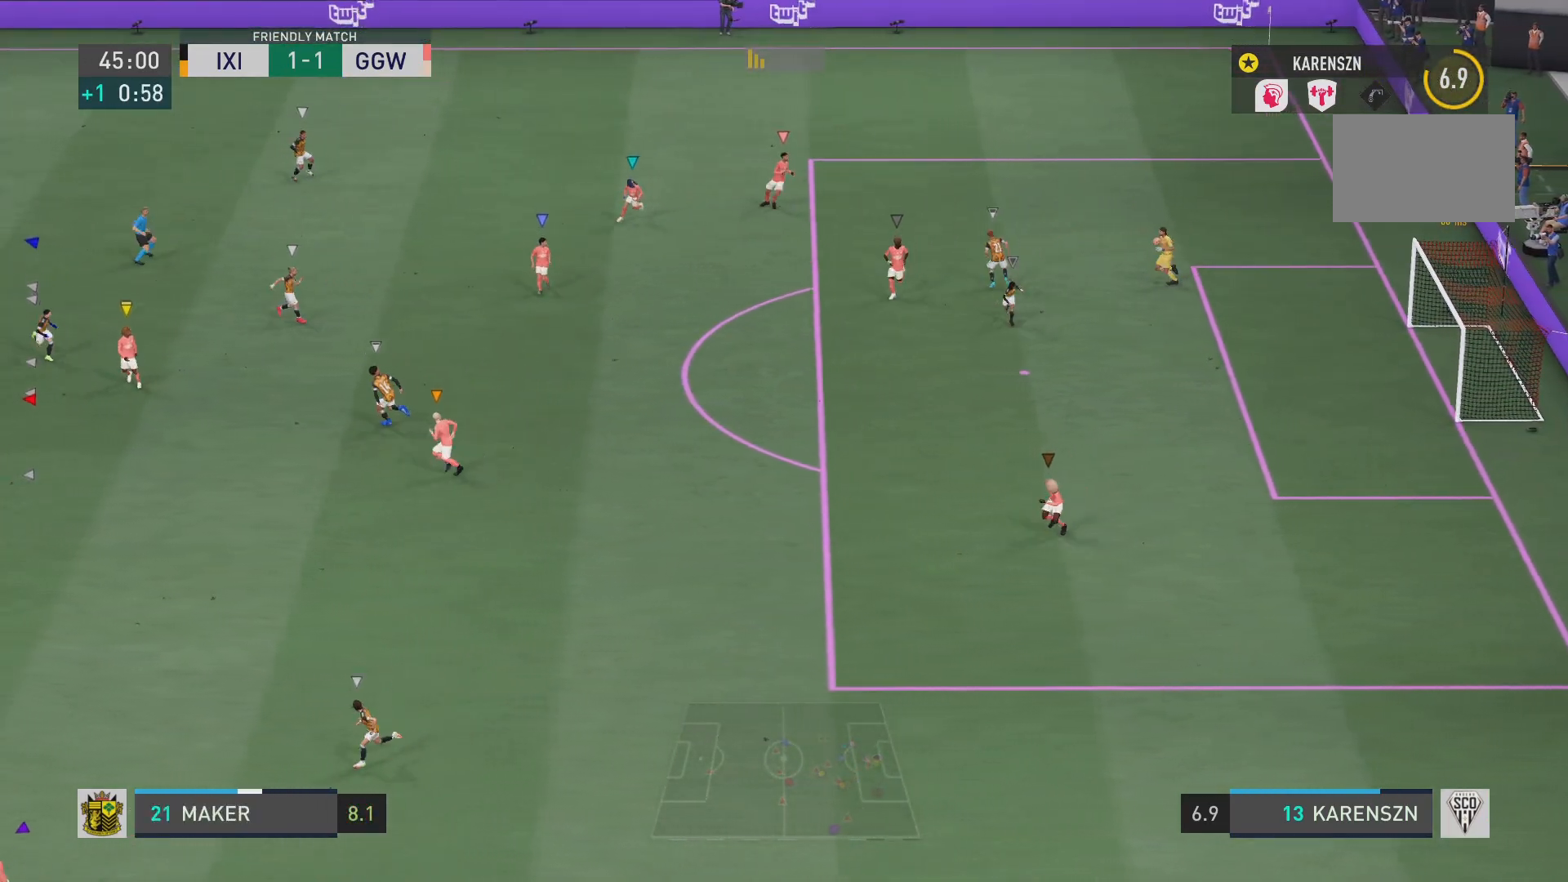
{"buttons": ["L1"], "left_stick": "center", "right_stick": "center", "events": []}
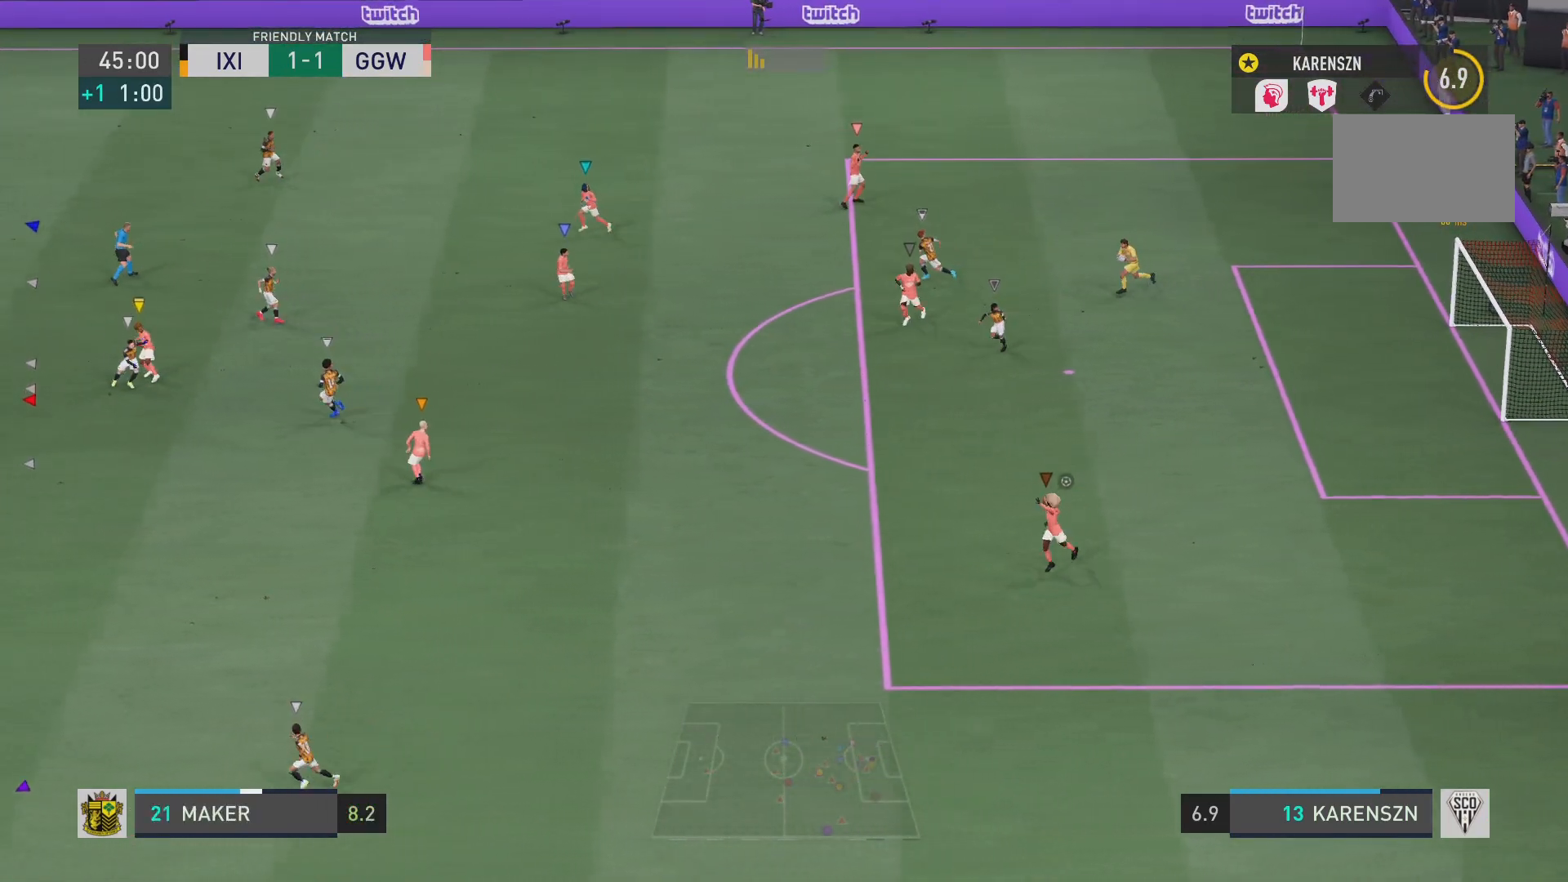
{"buttons": [], "left_stick": "down", "right_stick": "center", "events": [[166, "left_stick", "down"], [417, "L1", "up"]]}
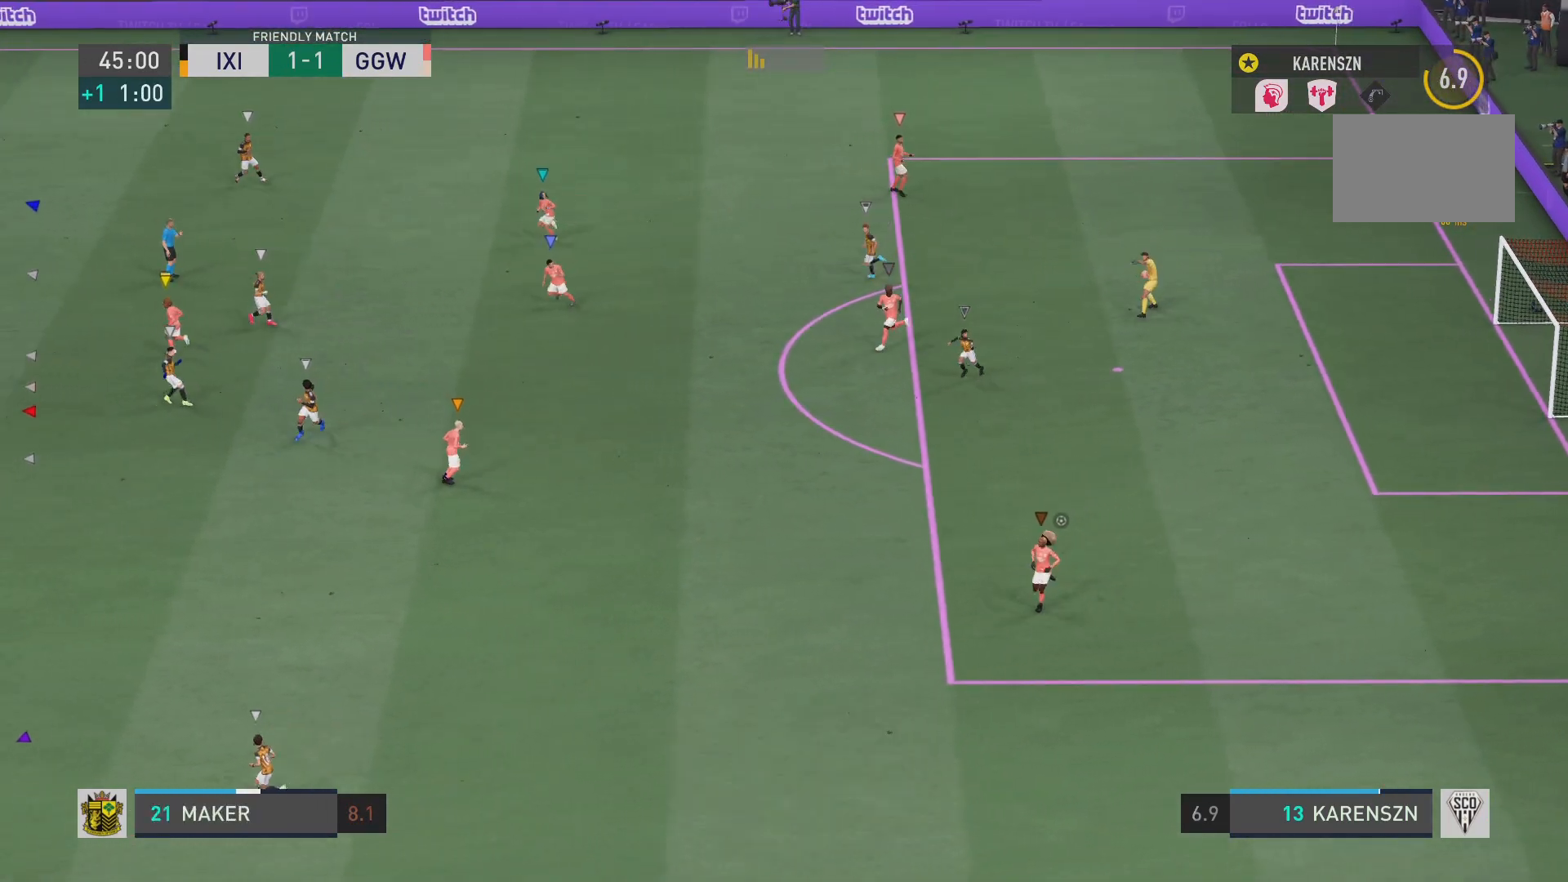
{"buttons": [], "left_stick": "down", "right_stick": "center", "events": []}
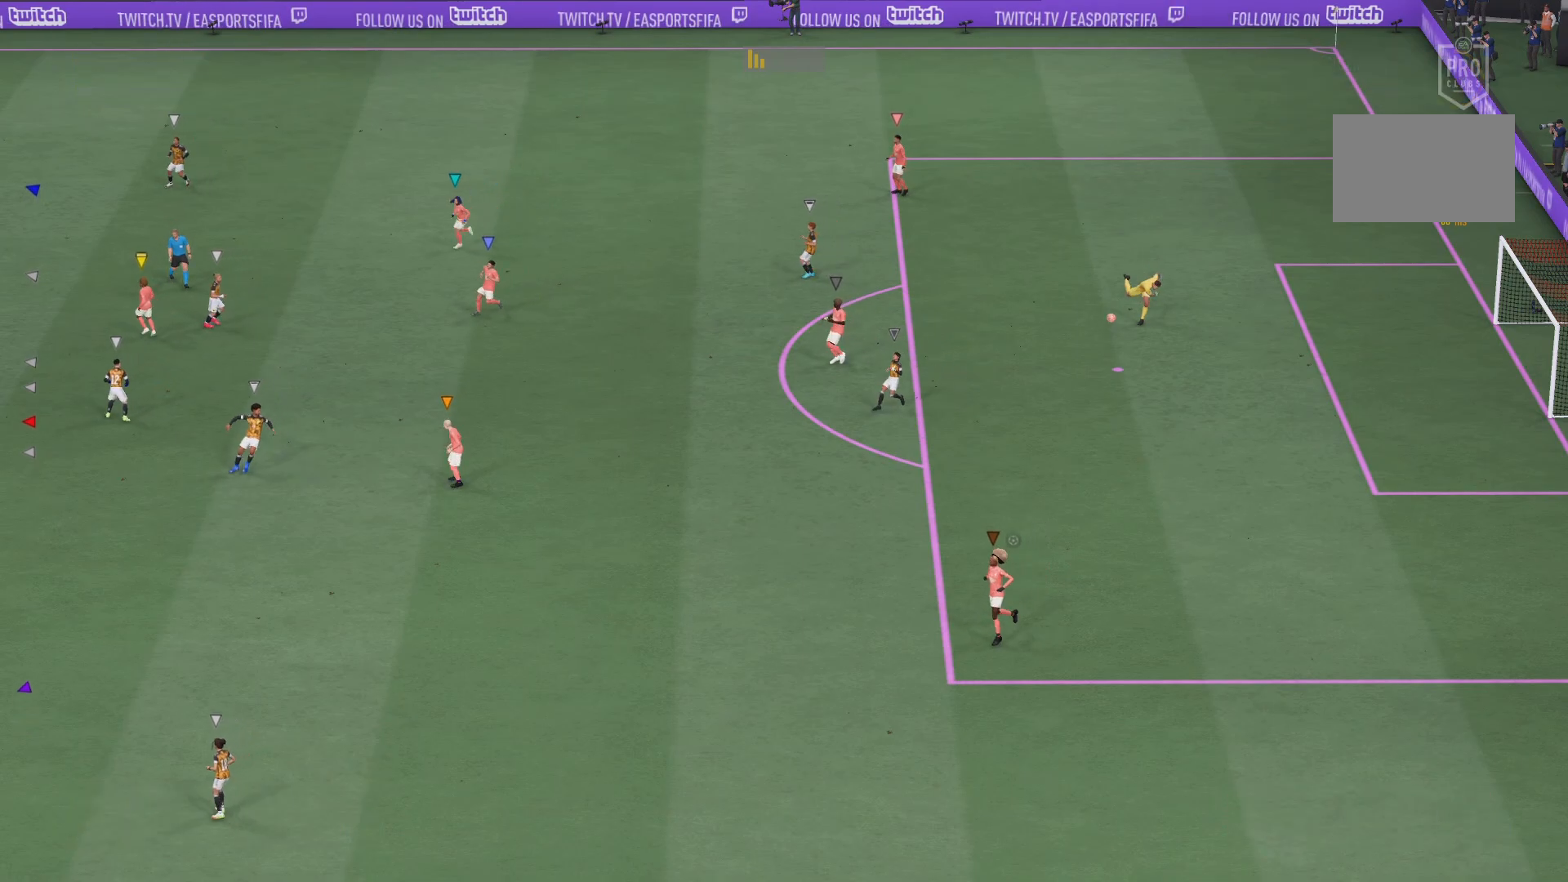
{"buttons": ["L1"], "left_stick": "center", "right_stick": "center", "events": [[183, "left_stick", "center"], [250, "L1", "down"]]}
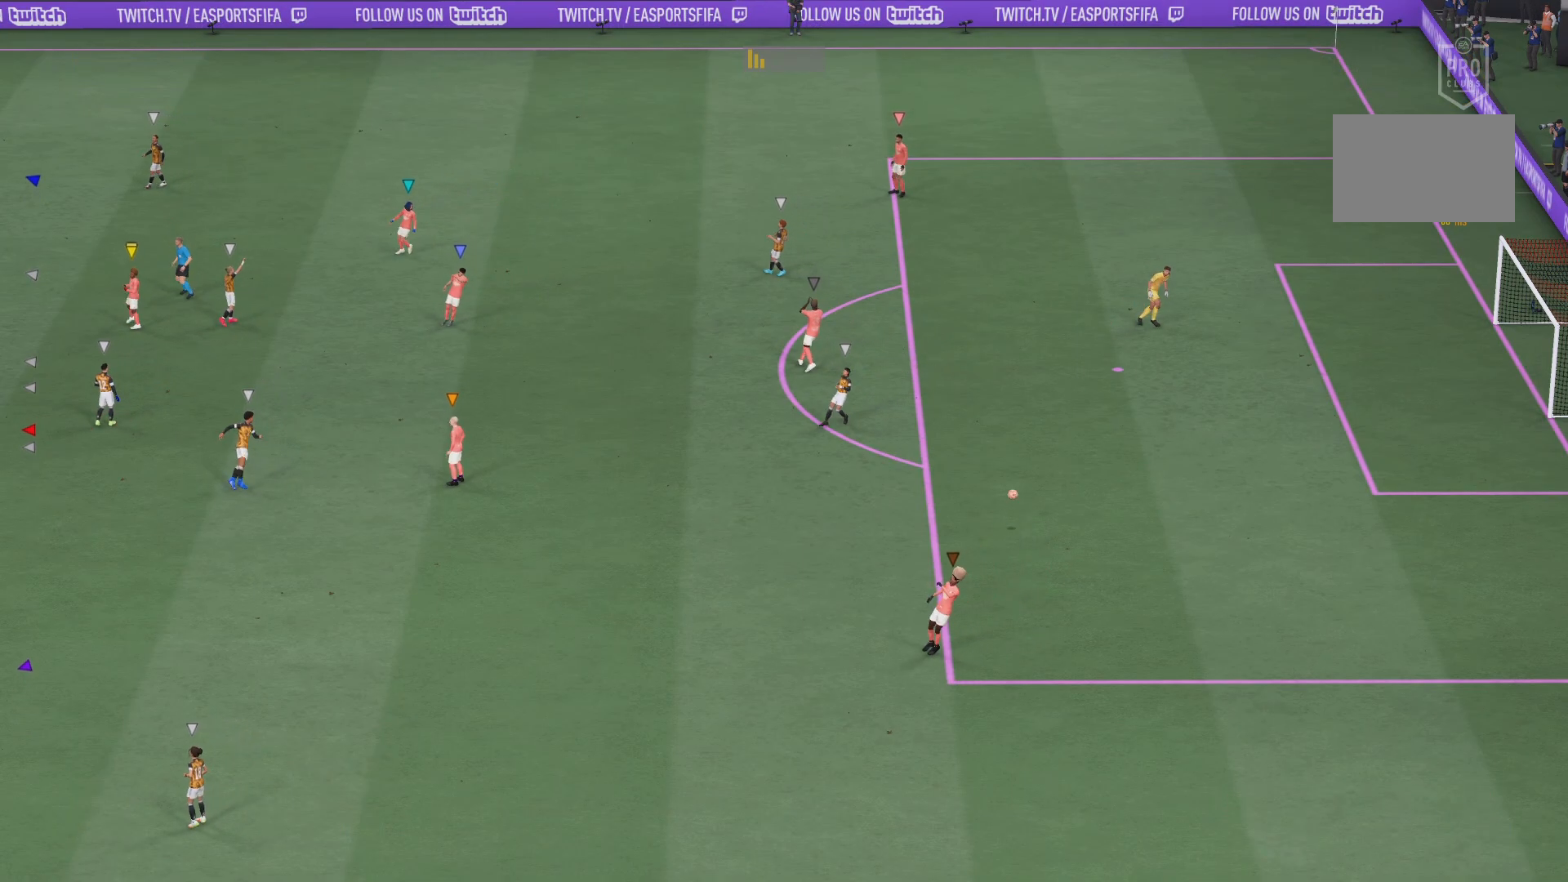
{"buttons": ["L1"], "left_stick": "center", "right_stick": "center", "events": []}
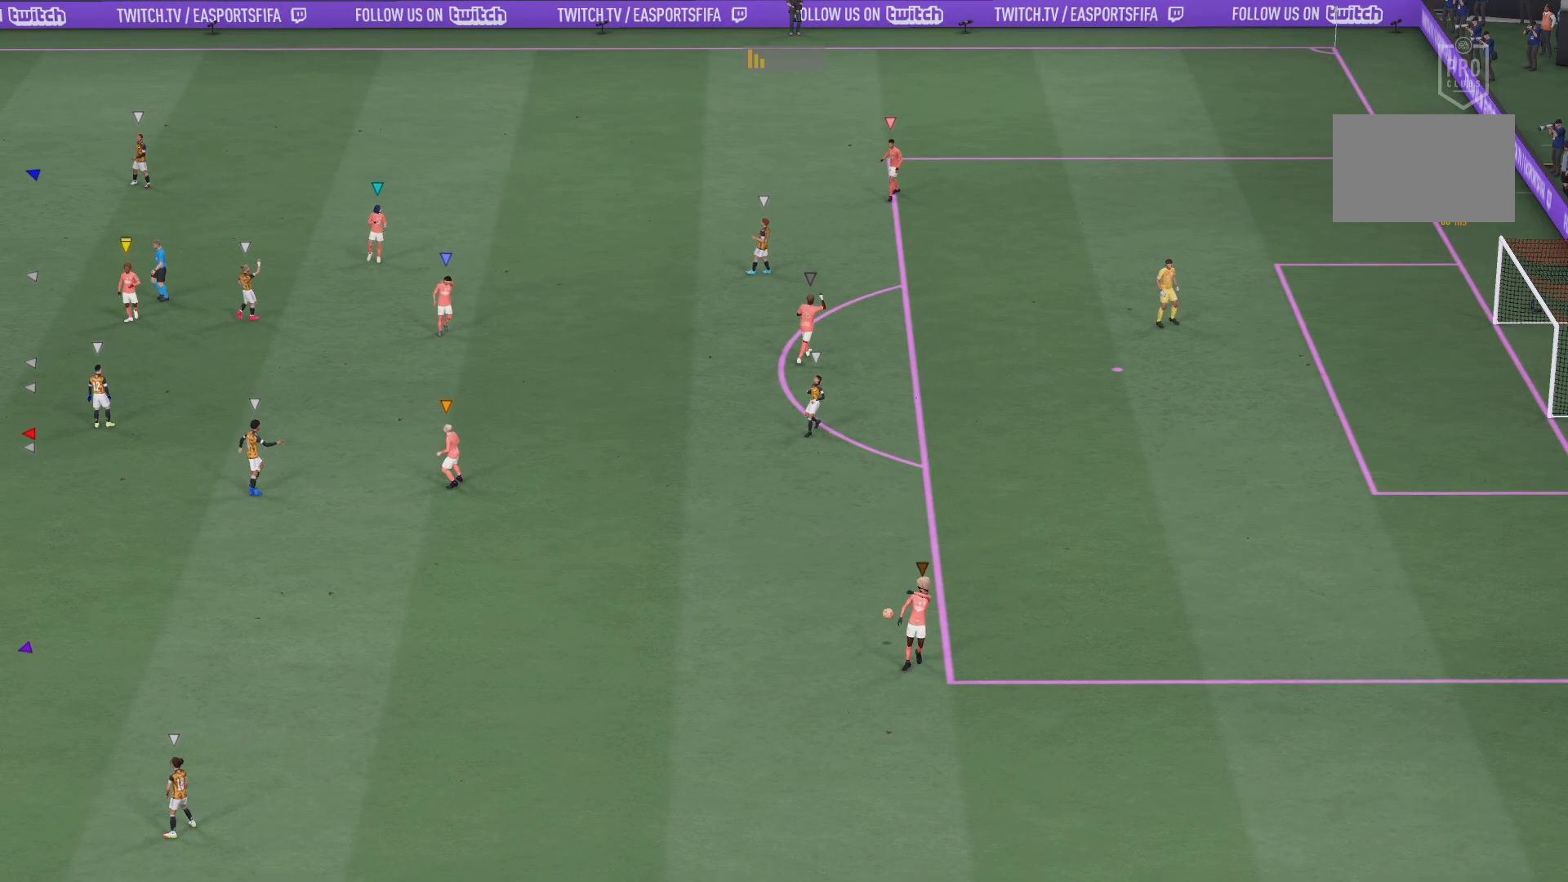
{"buttons": ["CROSS", "L1"], "left_stick": "center", "right_stick": "center", "events": [[267, "CROSS", "down"], [433, "CROSS", "up"], [500, "CROSS", "down"]]}
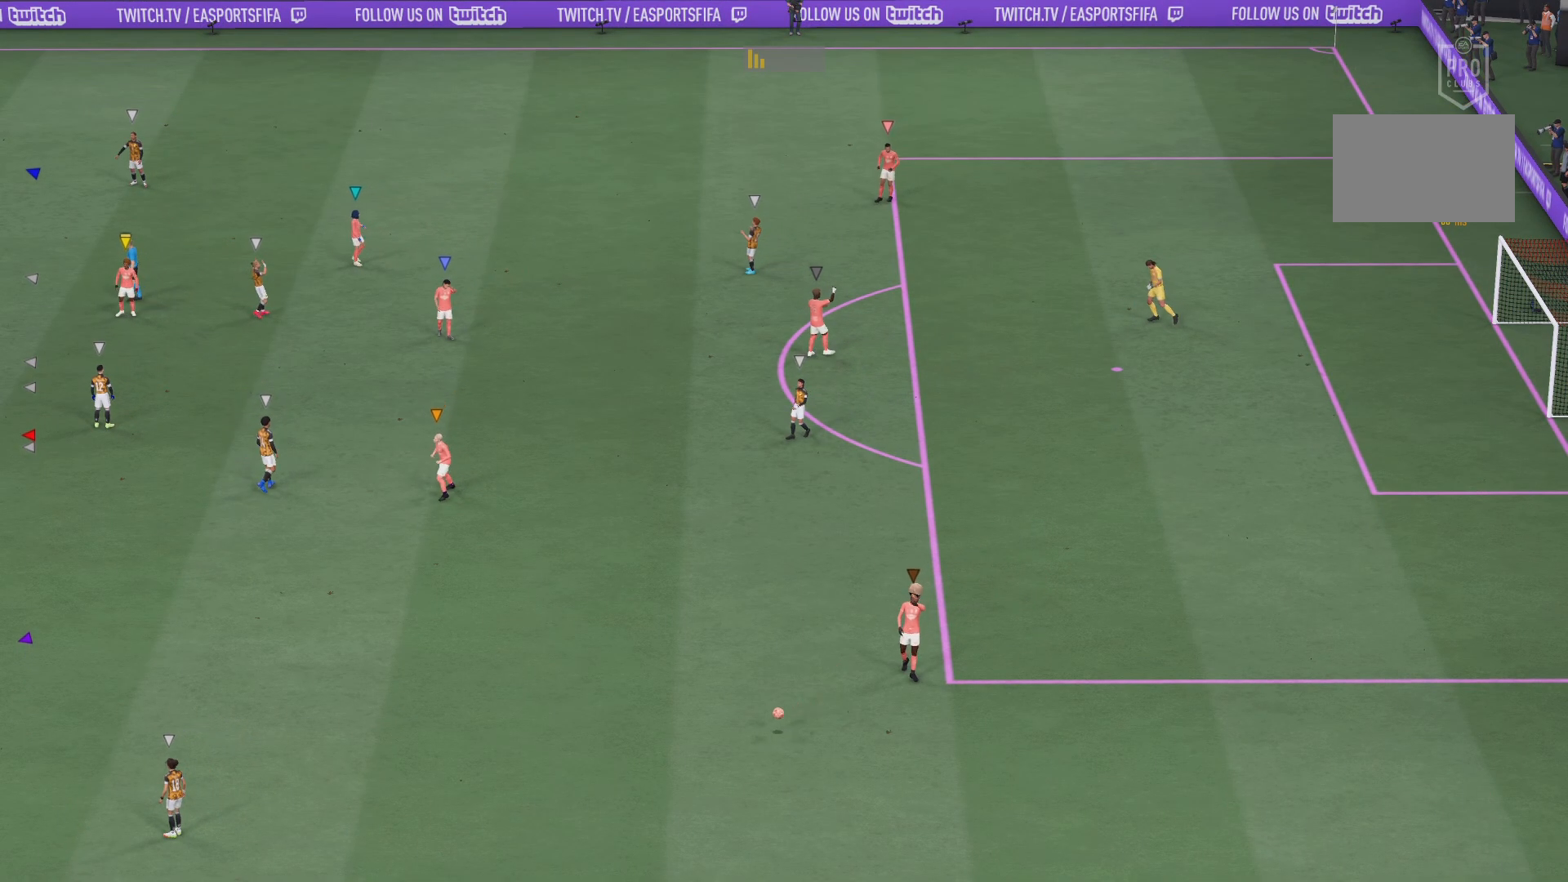
{"buttons": ["L1"], "left_stick": "center", "right_stick": "center", "events": [[134, "CROSS", "up"], [234, "CROSS", "down"], [334, "CROSS", "up"], [401, "CROSS", "down"], [501, "CROSS", "up"]]}
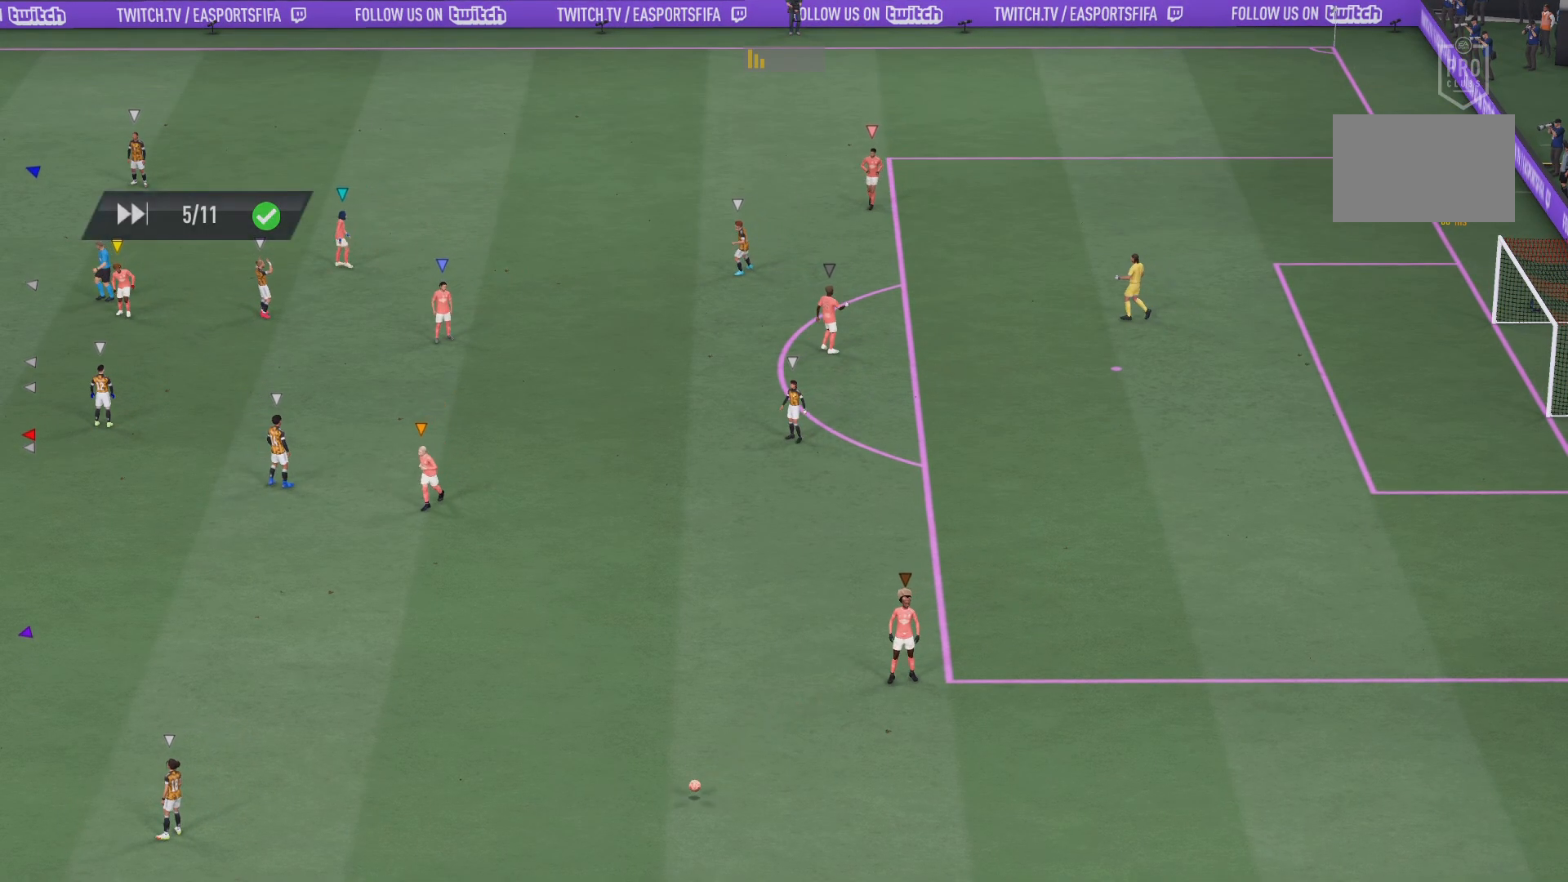
{"buttons": ["L1"], "left_stick": "center", "right_stick": "center", "events": []}
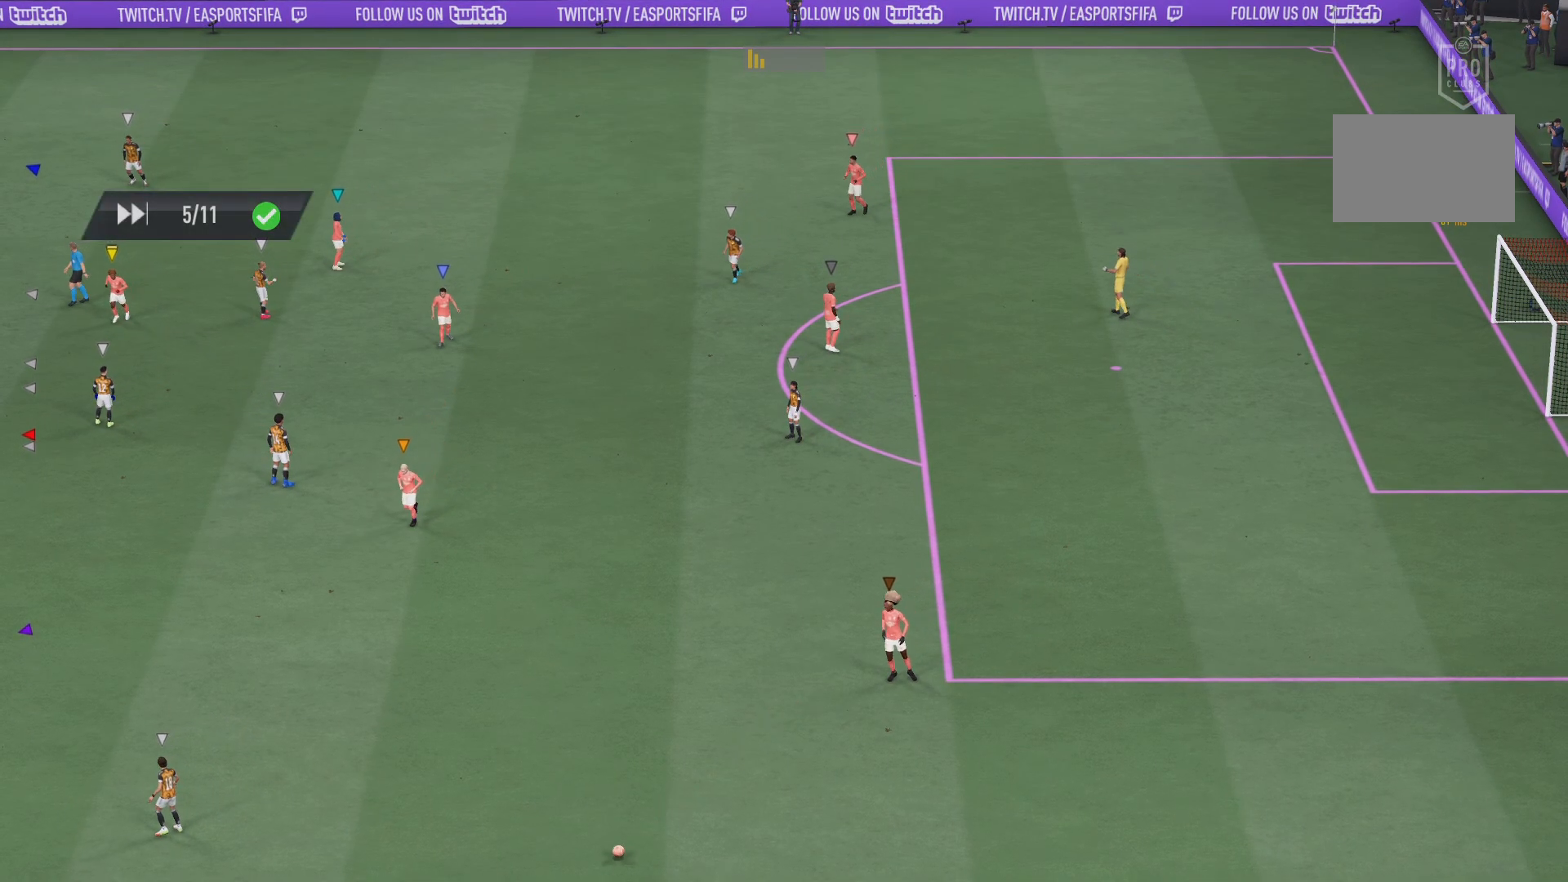
{"buttons": ["L1"], "left_stick": "center", "right_stick": "center", "events": []}
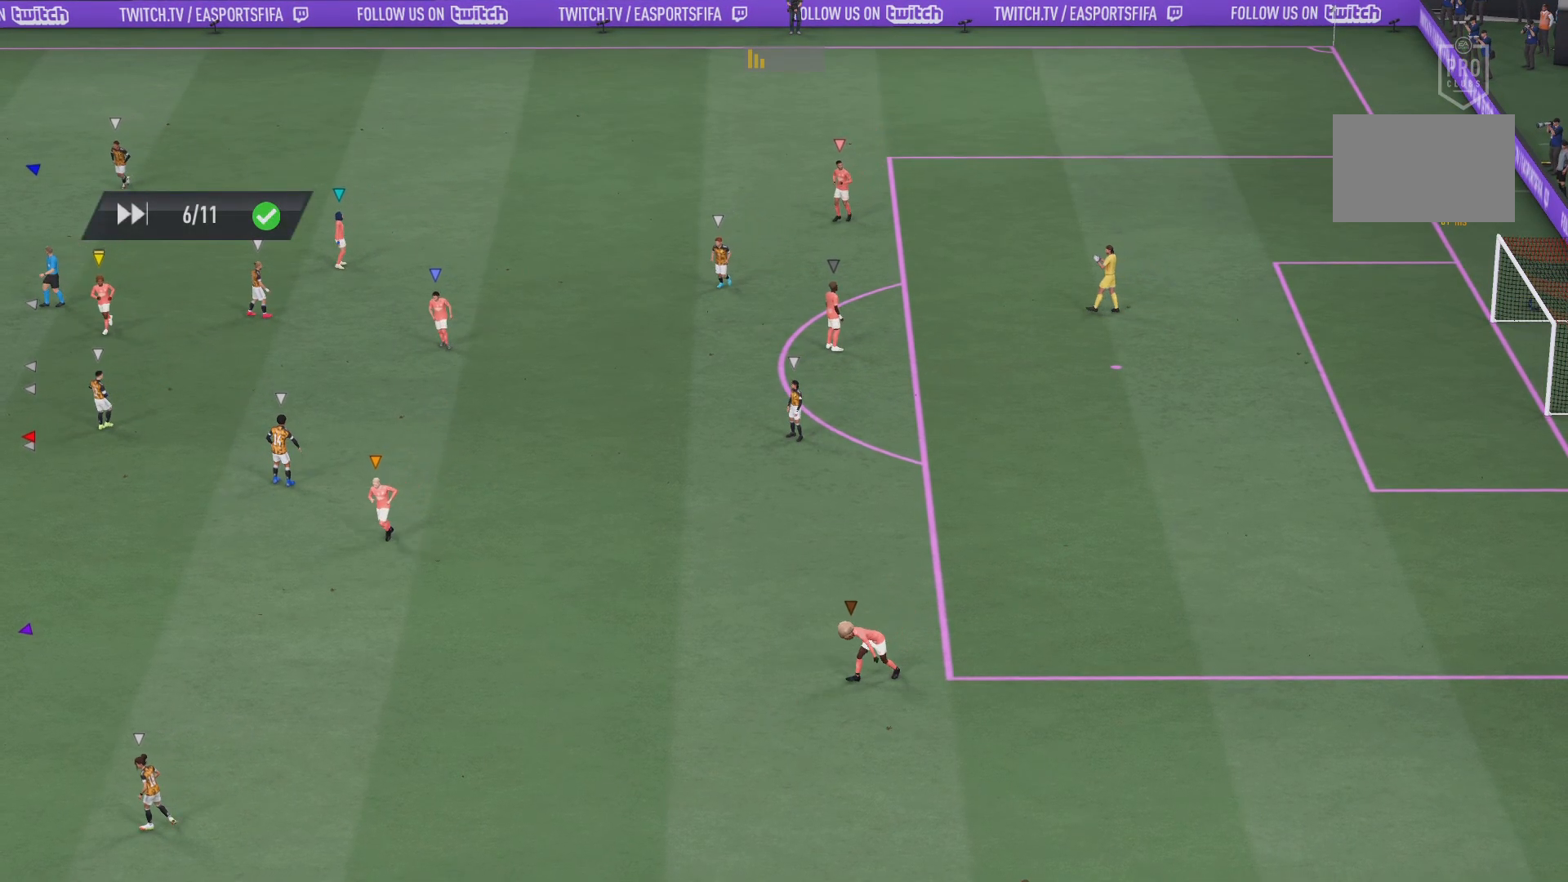
{"buttons": [], "left_stick": "center", "right_stick": "center", "events": [[483, "L1", "up"]]}
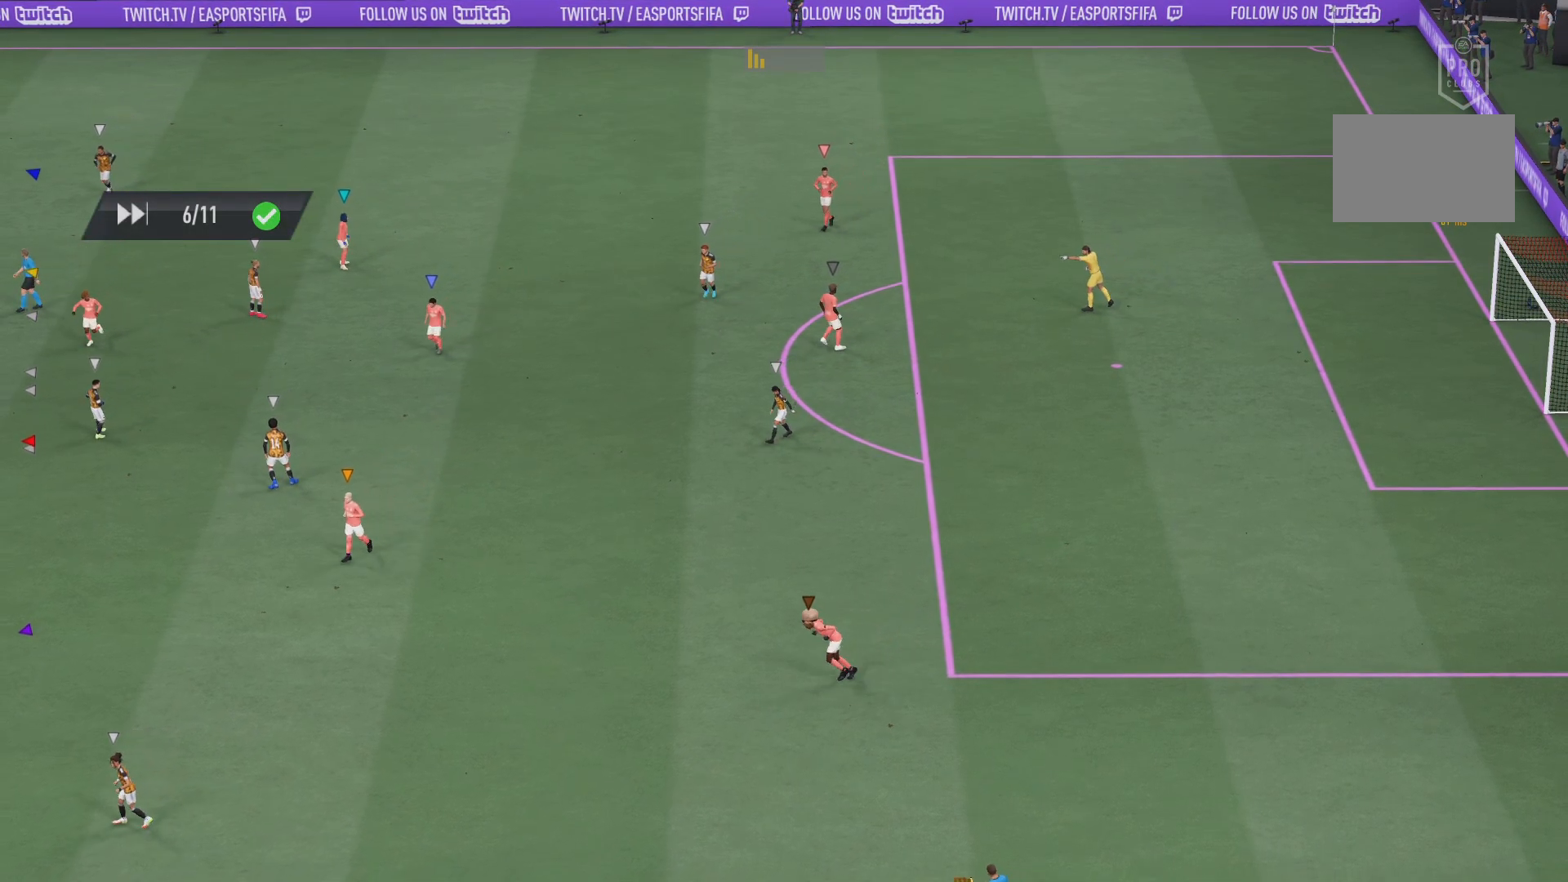
{"buttons": [], "left_stick": "center", "right_stick": "center", "events": []}
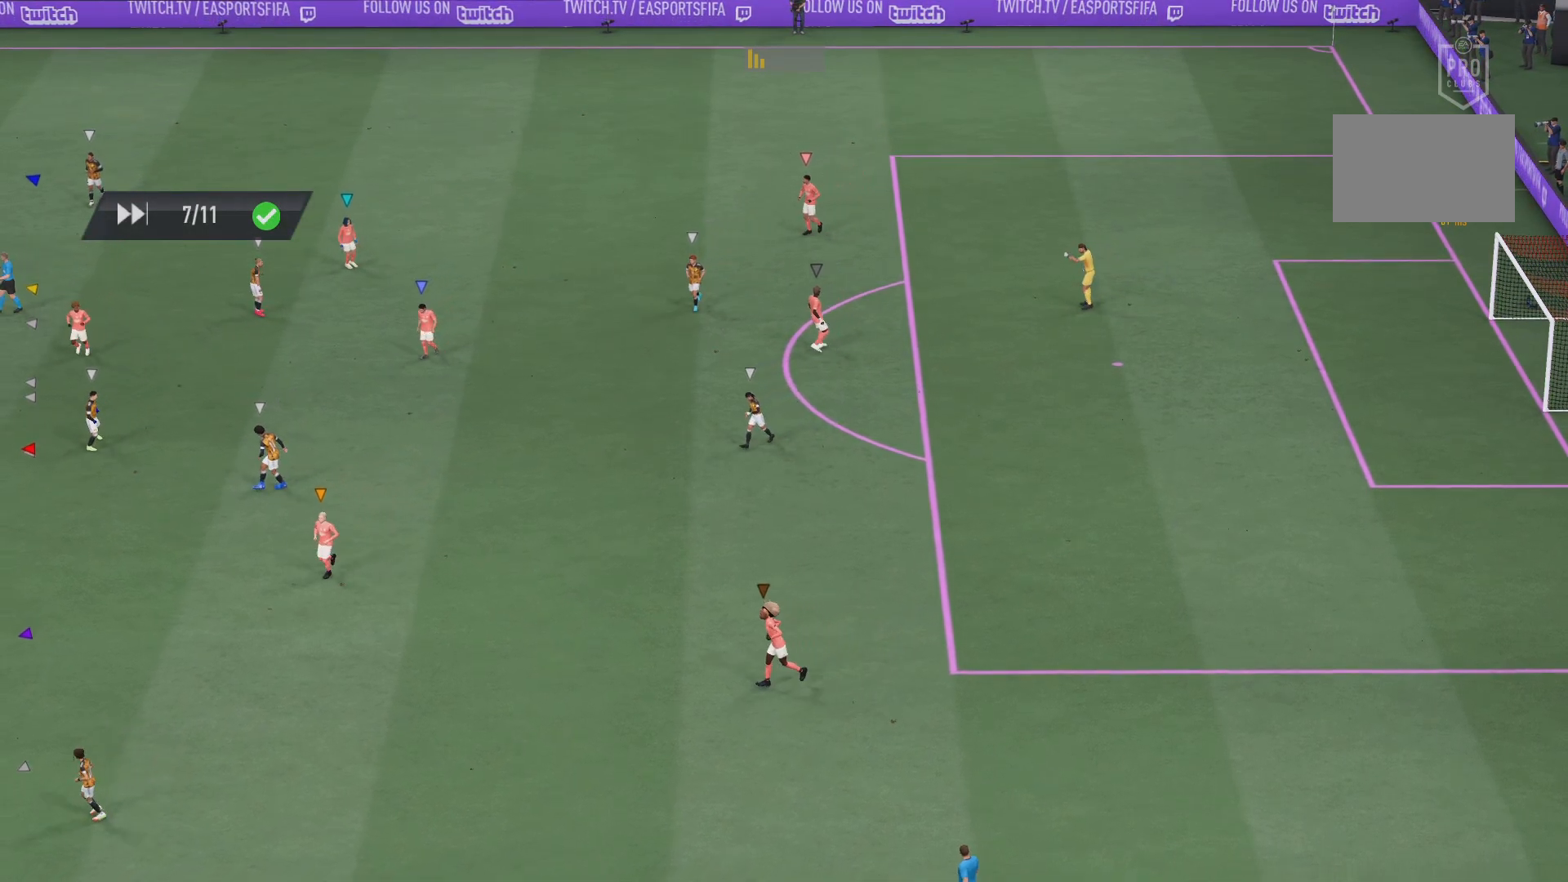
{"buttons": [], "left_stick": "center", "right_stick": "center", "events": []}